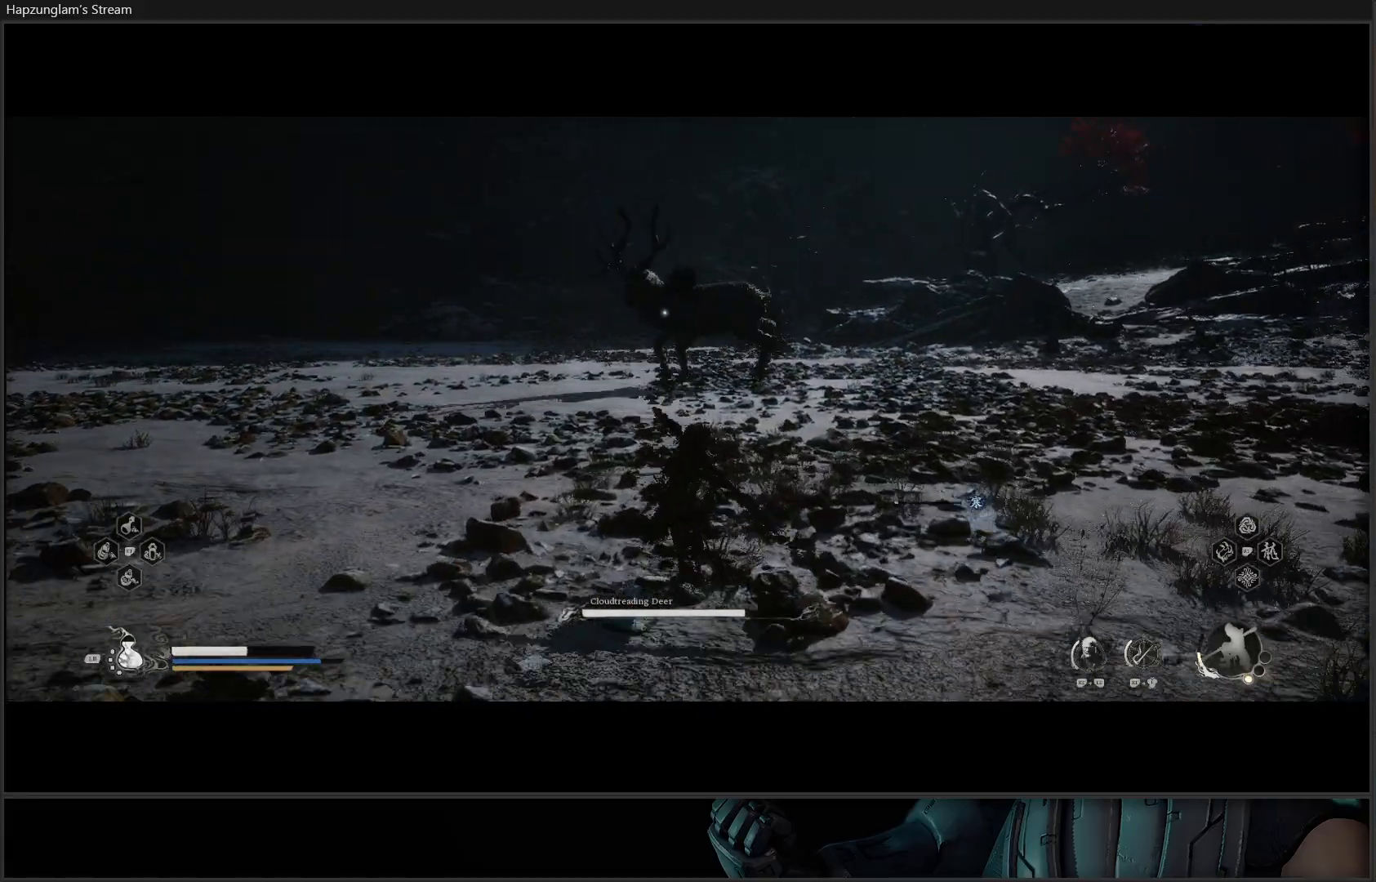
Gameplay with a controller (Xbox layout); each line is a JSON object with the inputs held at the frame after it. "events" lists button and stick changes between this image and that frame as [ms after this image, input, new state], when the widget could be followed in between.
{"buttons": [], "left_stick": "up-right", "right_stick": "center", "events": []}
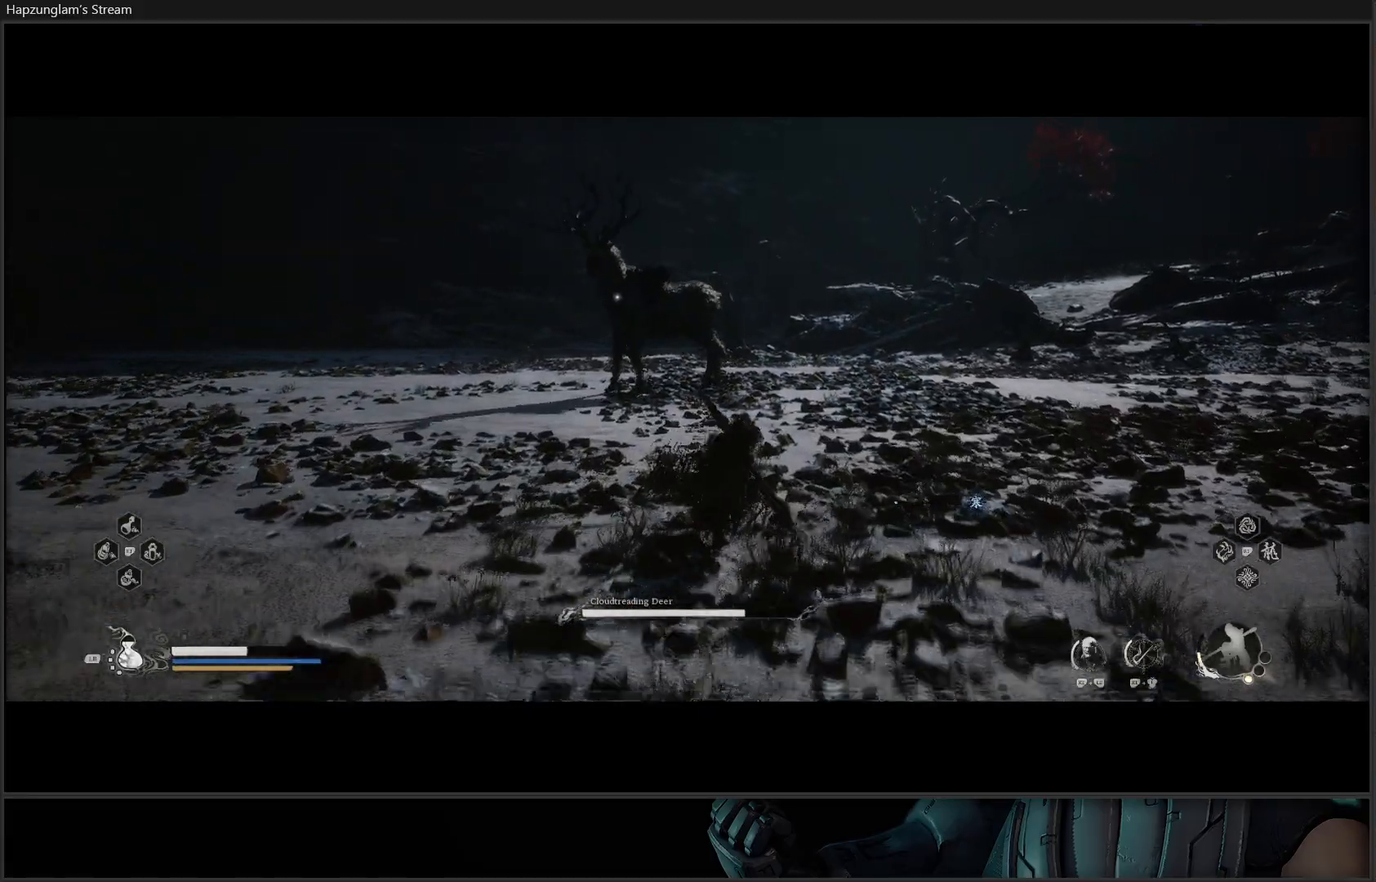
{"buttons": [], "left_stick": "up-right", "right_stick": "center", "events": [[83, "left_stick", "up"], [250, "left_stick", "up-right"]]}
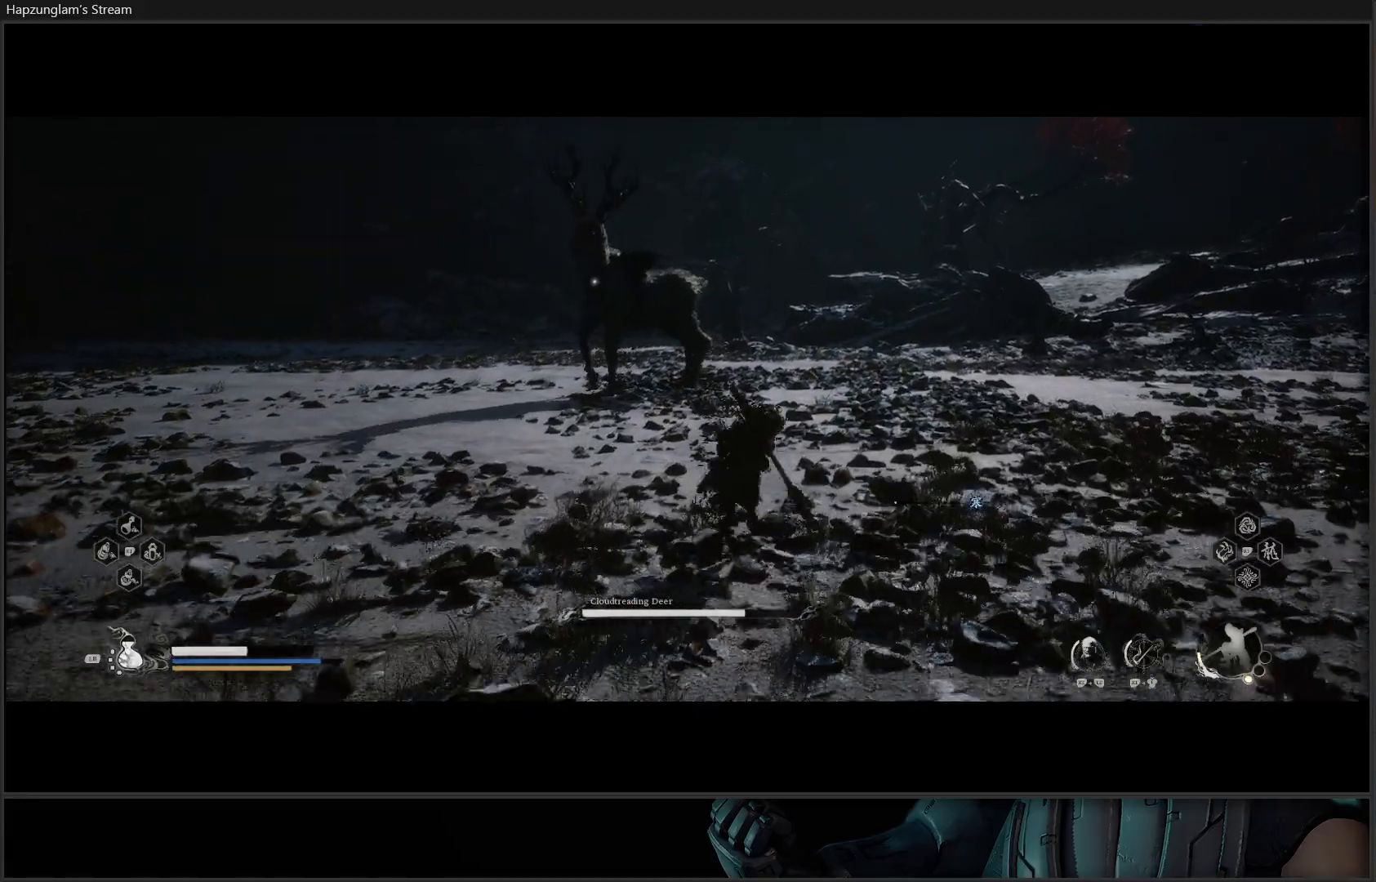
{"buttons": [], "left_stick": "up-right", "right_stick": "center", "events": [[217, "left_stick", "up"], [400, "left_stick", "up-right"]]}
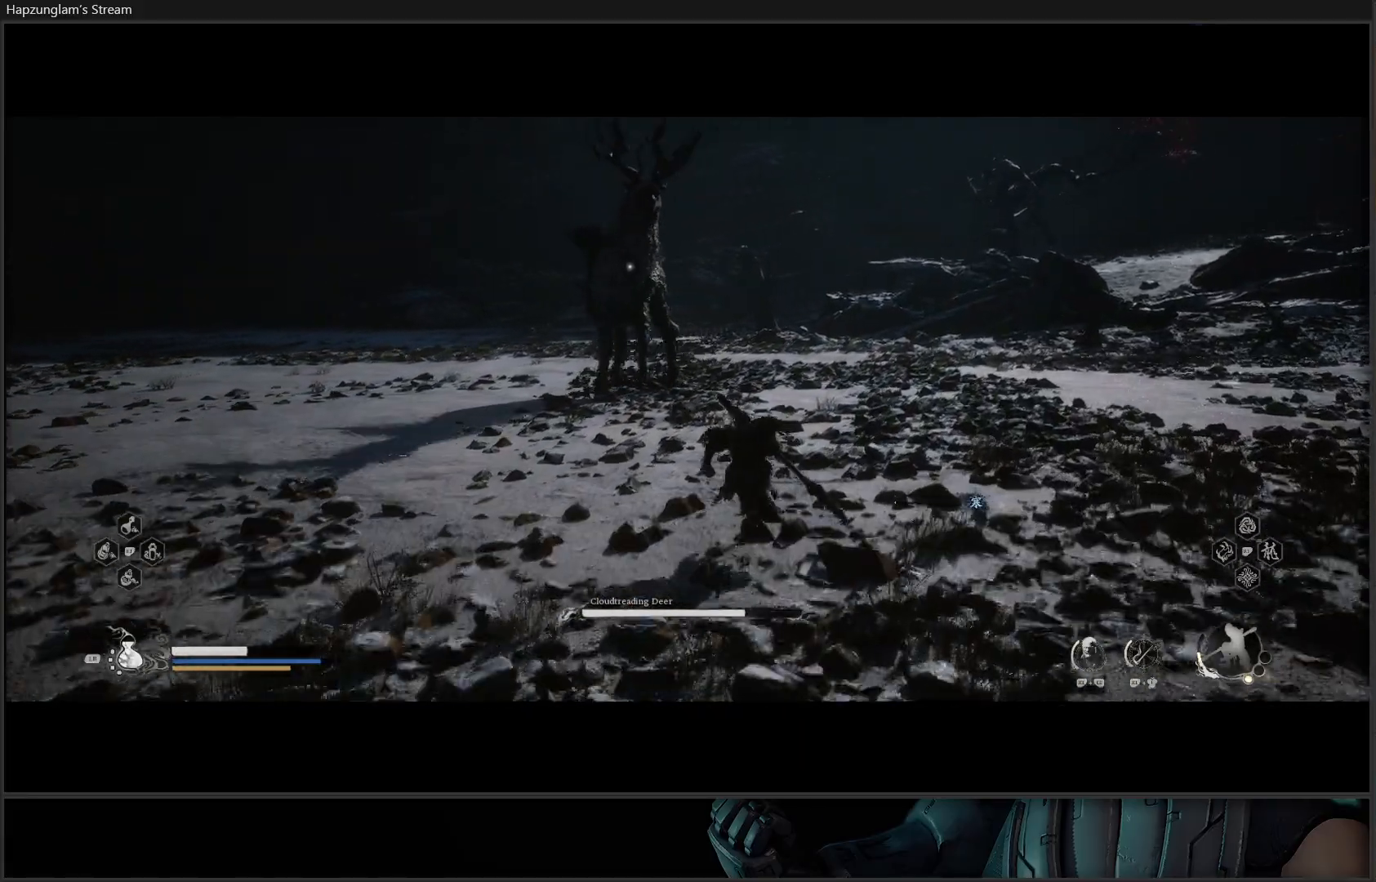
{"buttons": [], "left_stick": "up", "right_stick": "center", "events": [[83, "left_stick", "up"]]}
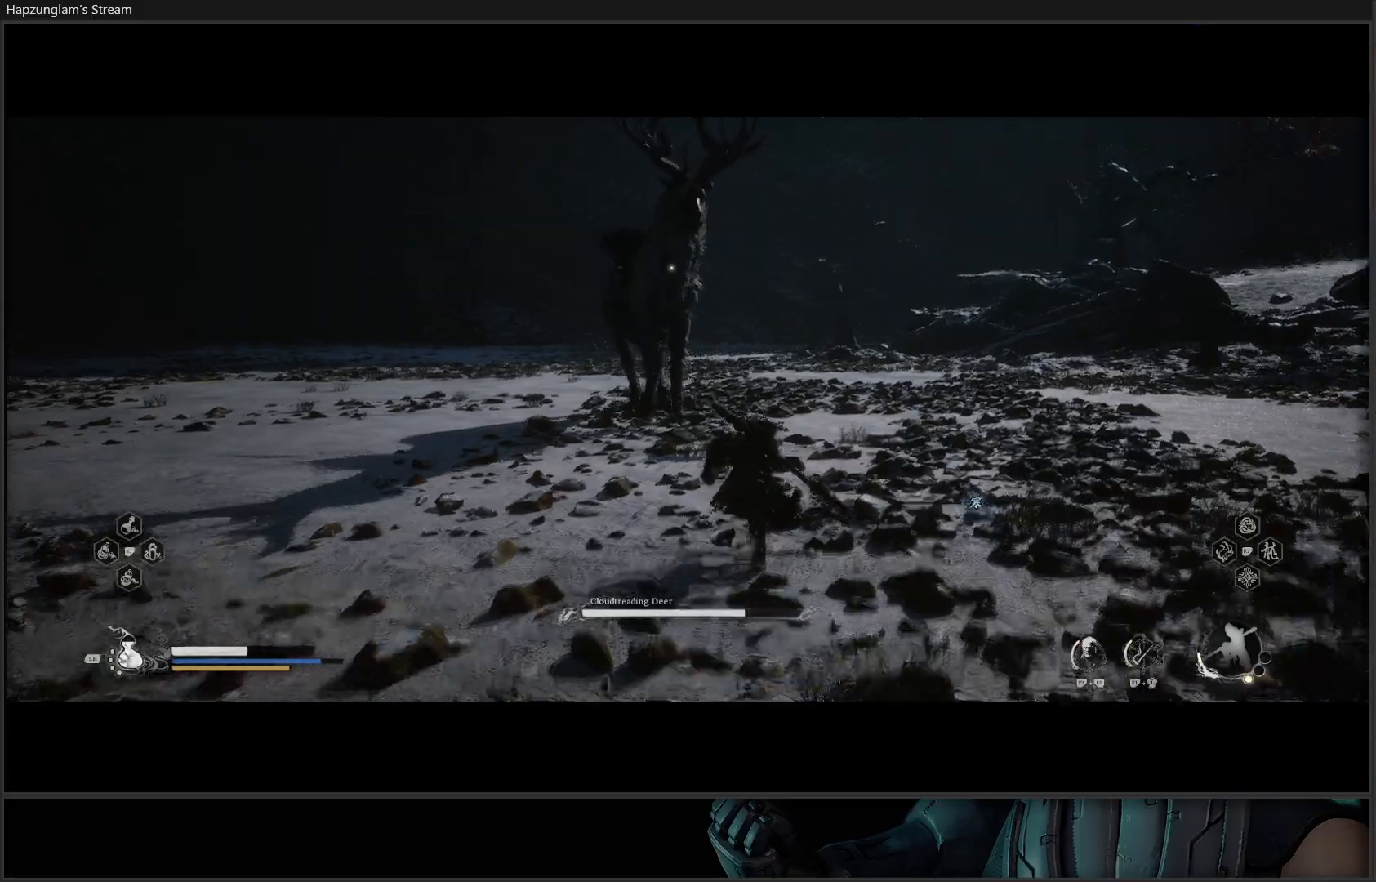
{"buttons": ["X"], "left_stick": "up", "right_stick": "center", "events": [[468, "X", "down"]]}
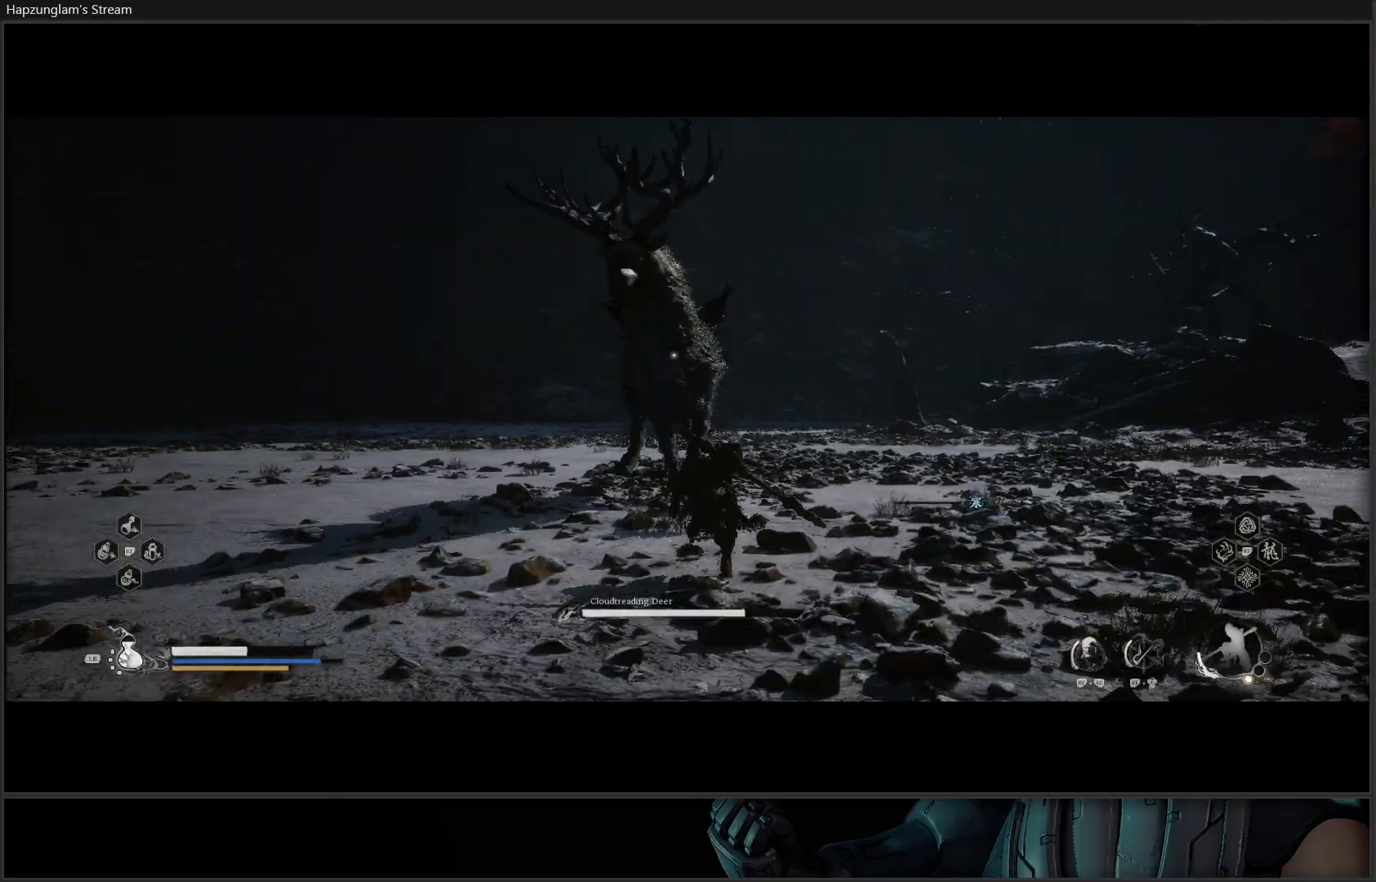
{"buttons": [], "left_stick": "center", "right_stick": "center", "events": [[67, "X", "up"], [117, "X", "down"], [217, "X", "up"], [317, "X", "down"], [317, "left_stick", "center"], [434, "X", "up"]]}
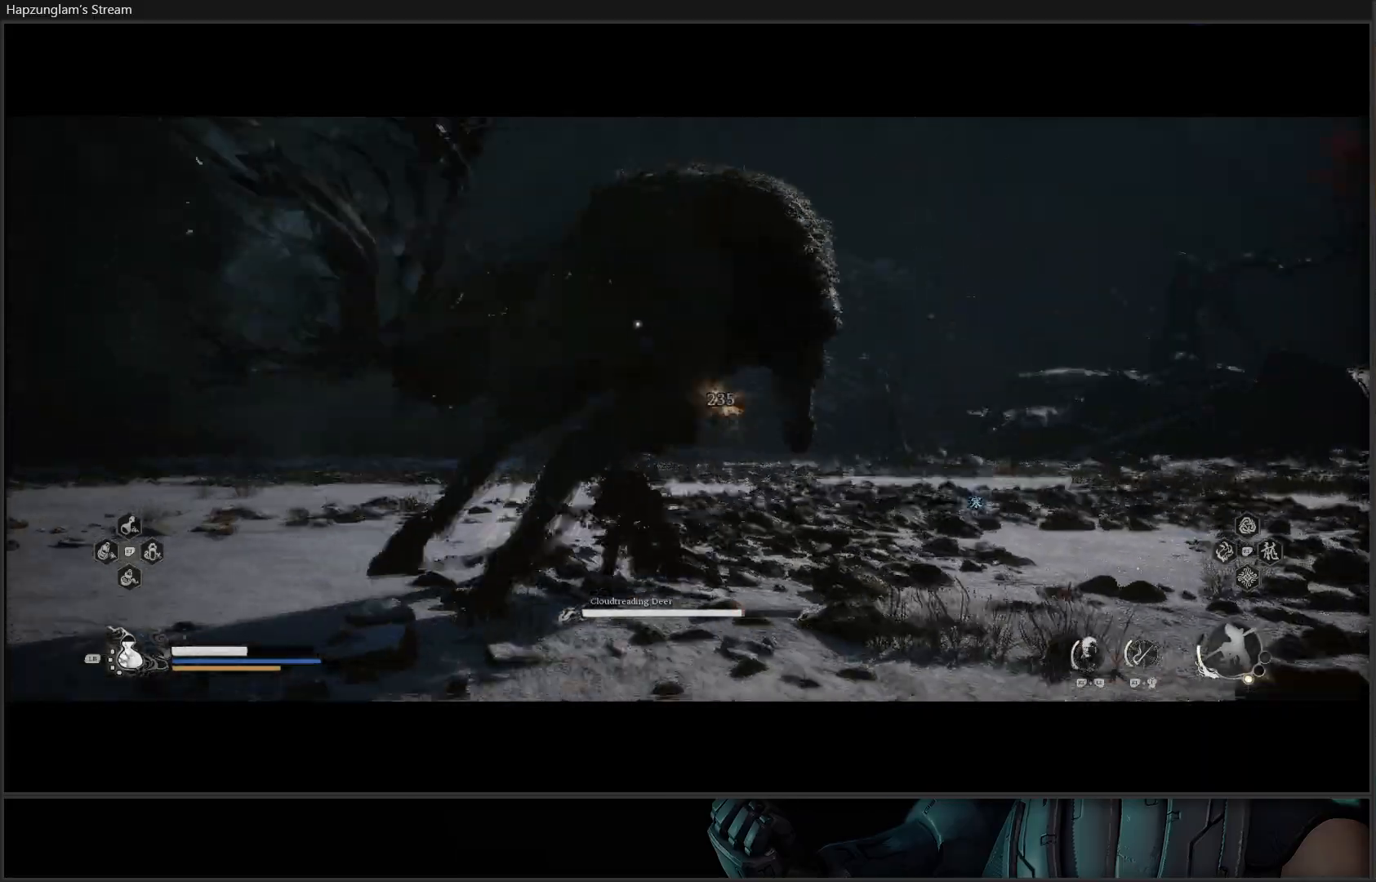
{"buttons": ["R2"], "left_stick": "center", "right_stick": "center", "events": [[34, "R2", "down"], [134, "Y", "down"], [267, "Y", "up"]]}
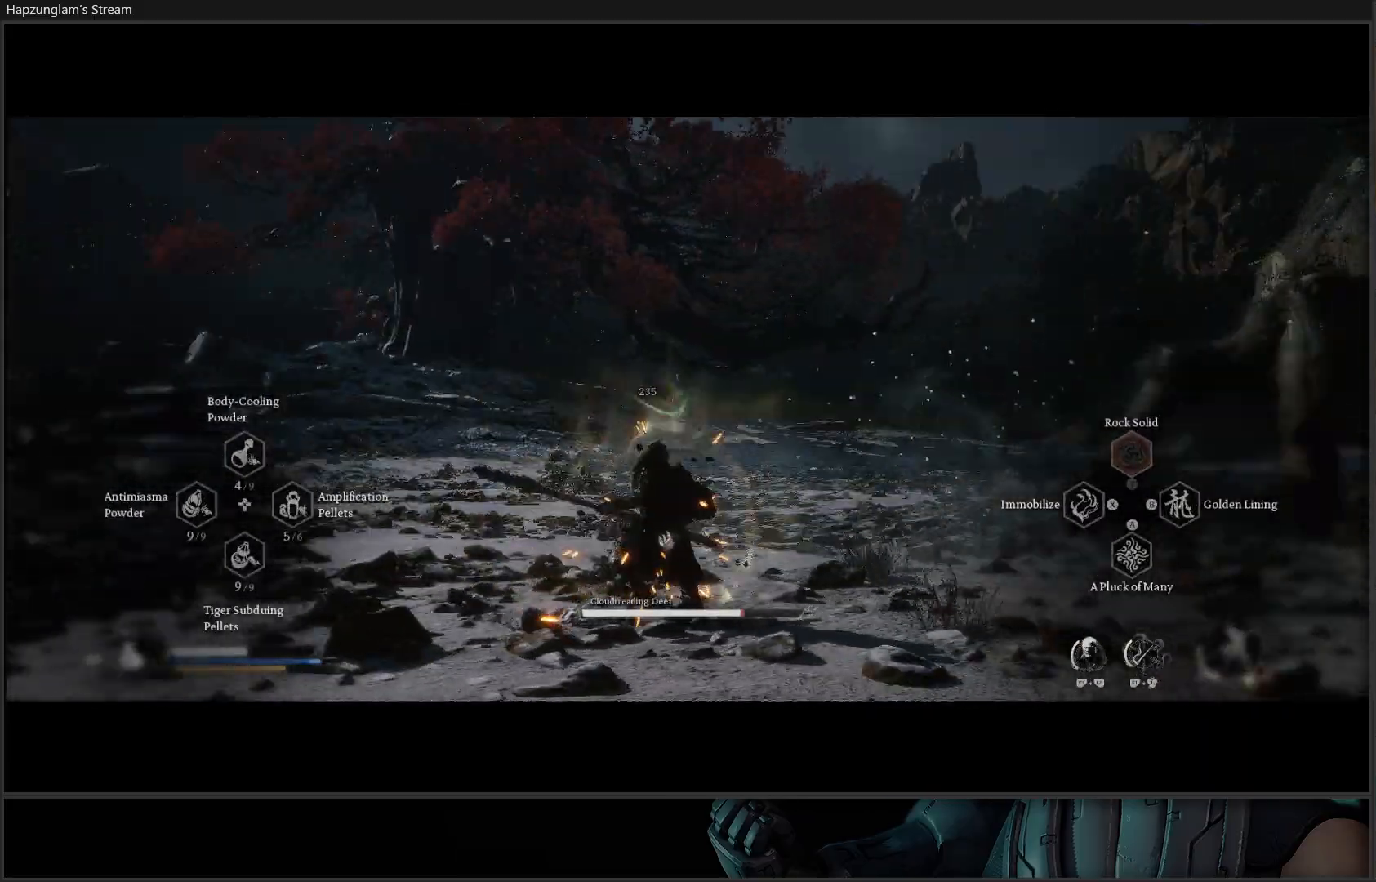
{"buttons": ["B"], "left_stick": "down-left", "right_stick": "center", "events": [[200, "R2", "up"], [200, "left_stick", "down"], [300, "left_stick", "down-left"], [350, "B", "down"], [434, "B", "up"], [500, "B", "down"]]}
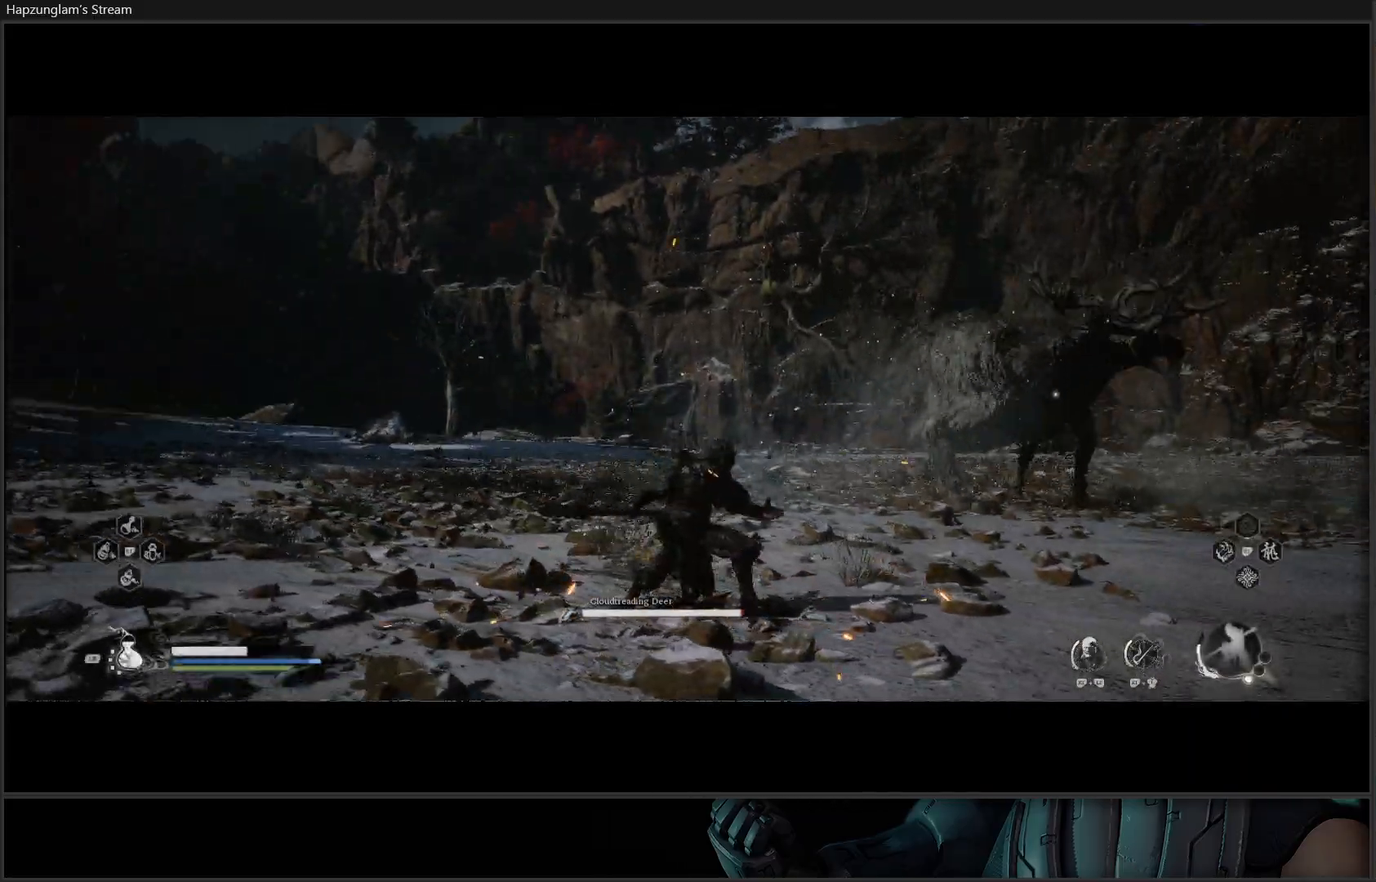
{"buttons": [], "left_stick": "down-left", "right_stick": "center", "events": [[134, "B", "up"], [201, "B", "down"], [351, "B", "up"]]}
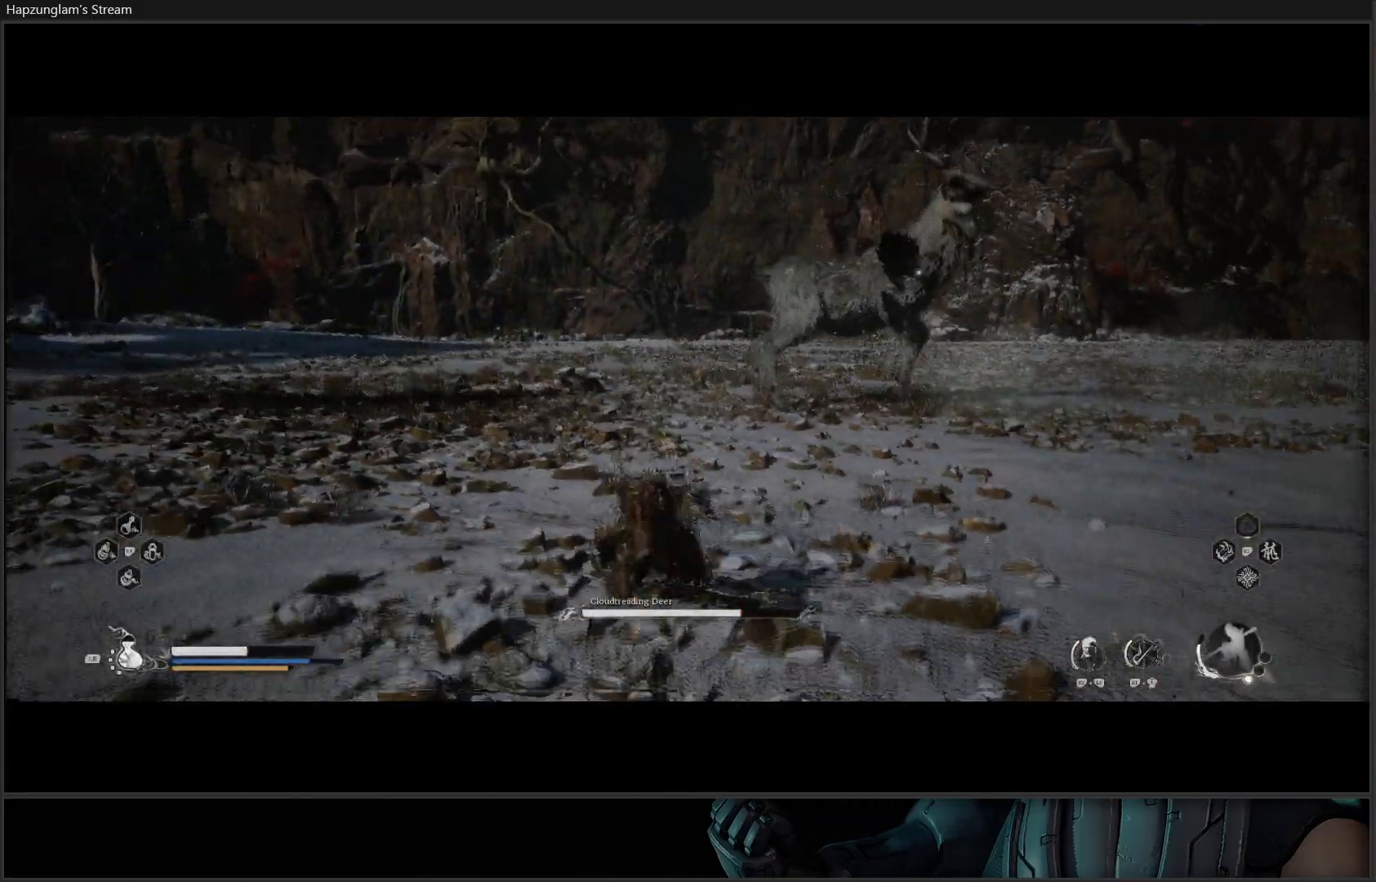
{"buttons": [], "left_stick": "up-left", "right_stick": "center", "events": [[367, "left_stick", "up-left"]]}
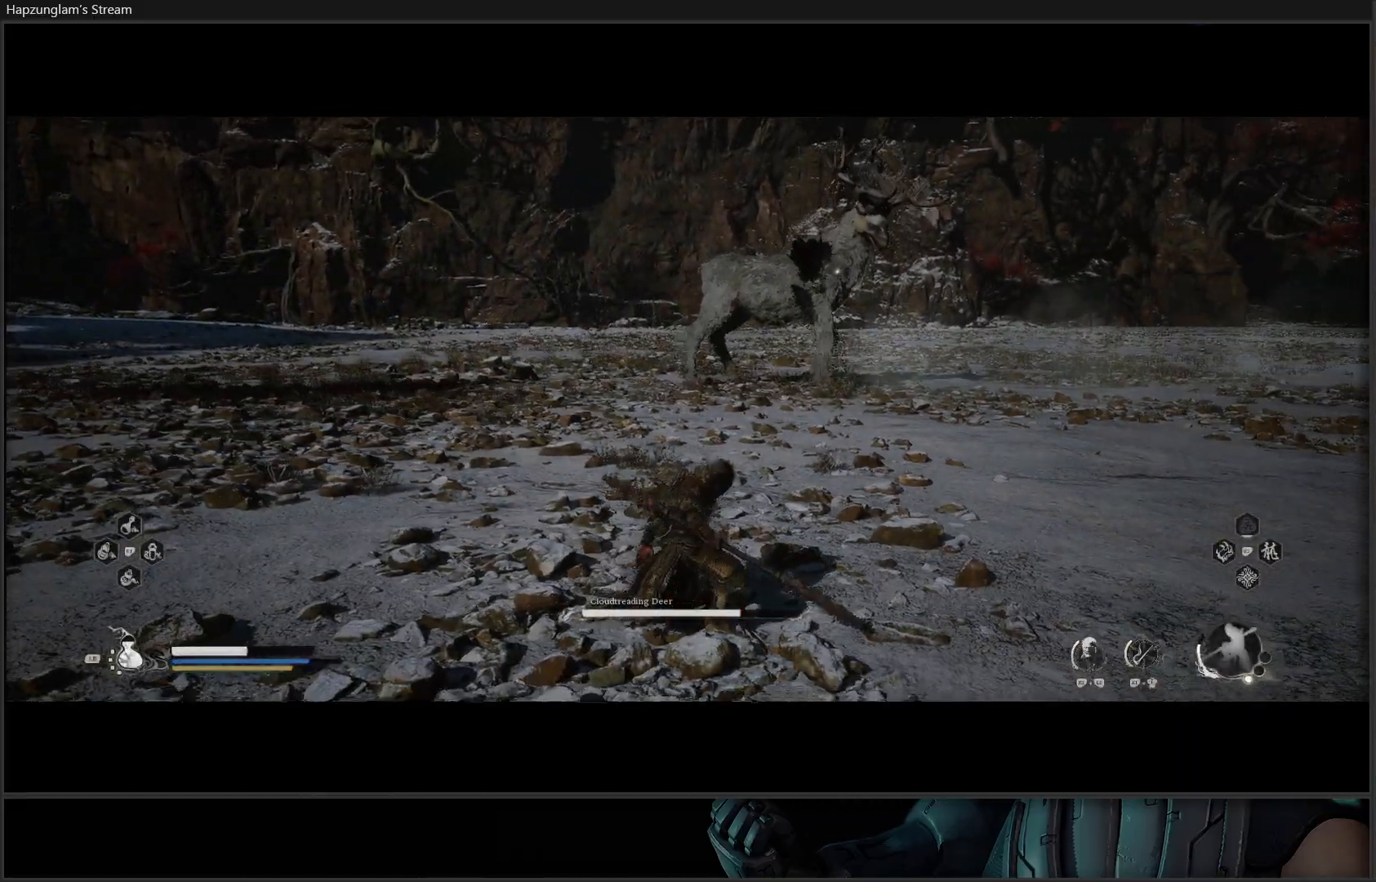
{"buttons": [], "left_stick": "up-left", "right_stick": "center", "events": [[201, "L3", "down"], [334, "L3", "up"]]}
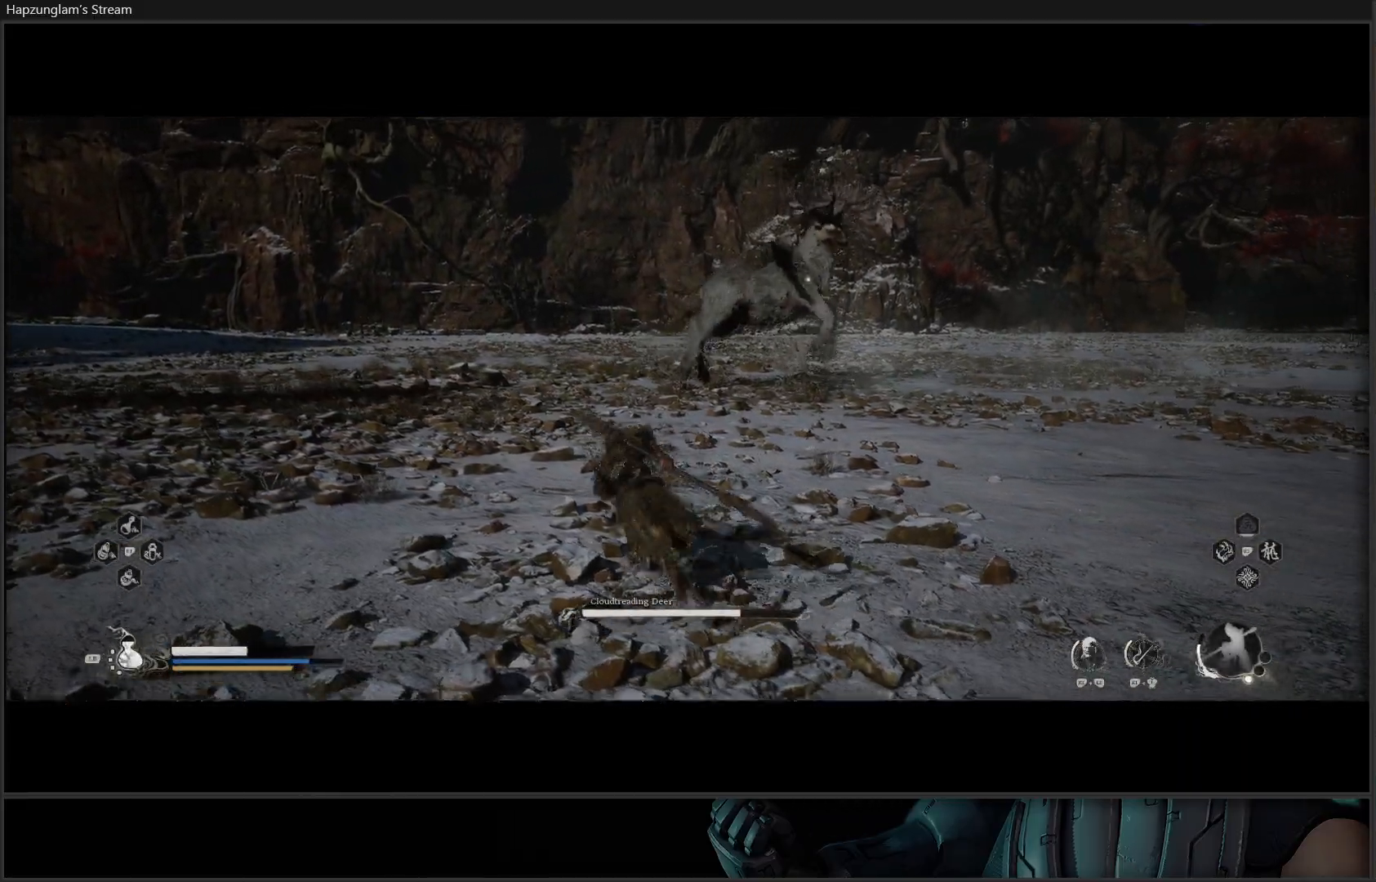
{"buttons": [], "left_stick": "up-left", "right_stick": "center", "events": []}
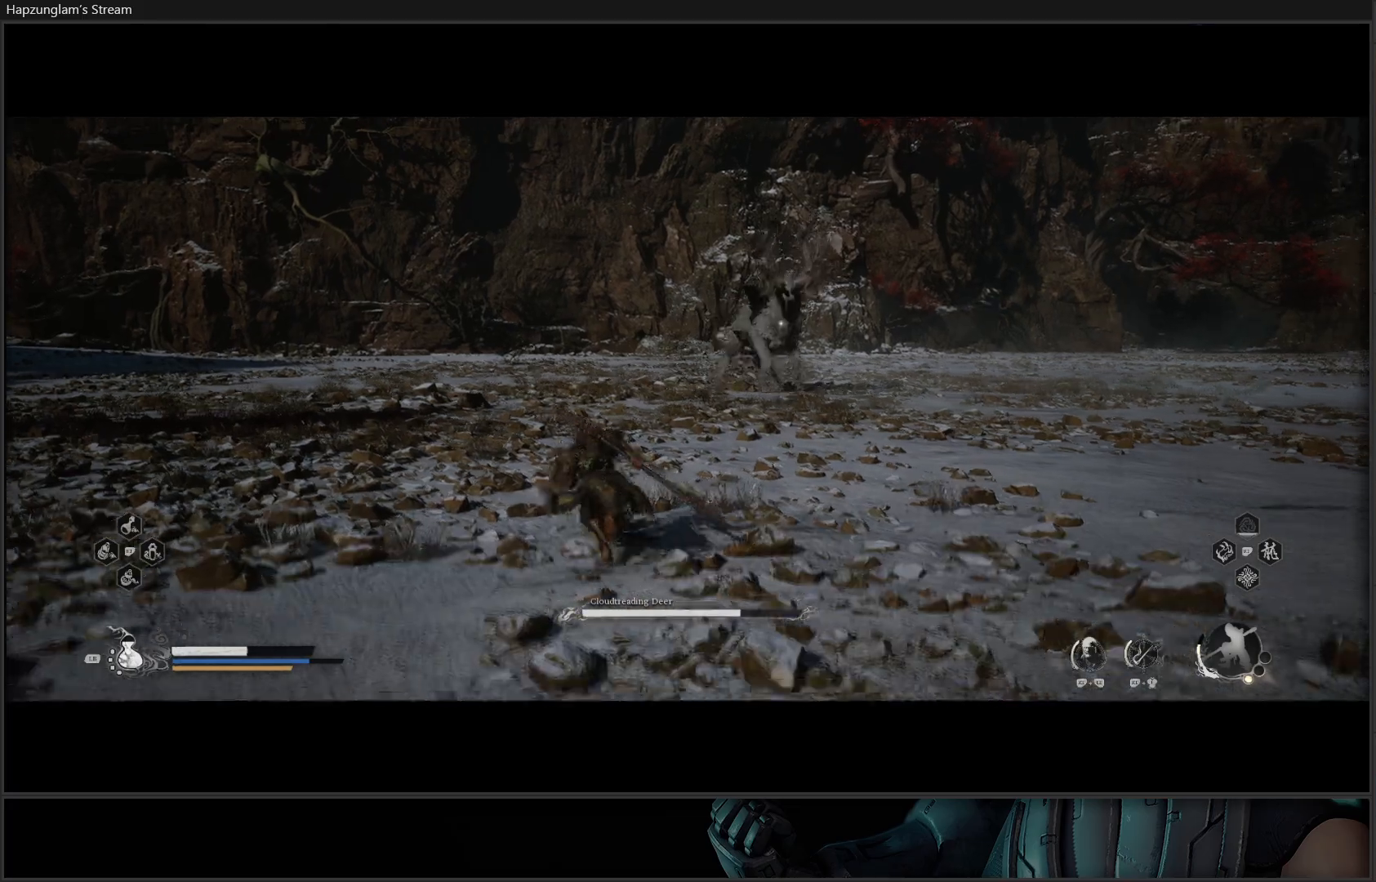
{"buttons": [], "left_stick": "up-left", "right_stick": "center", "events": []}
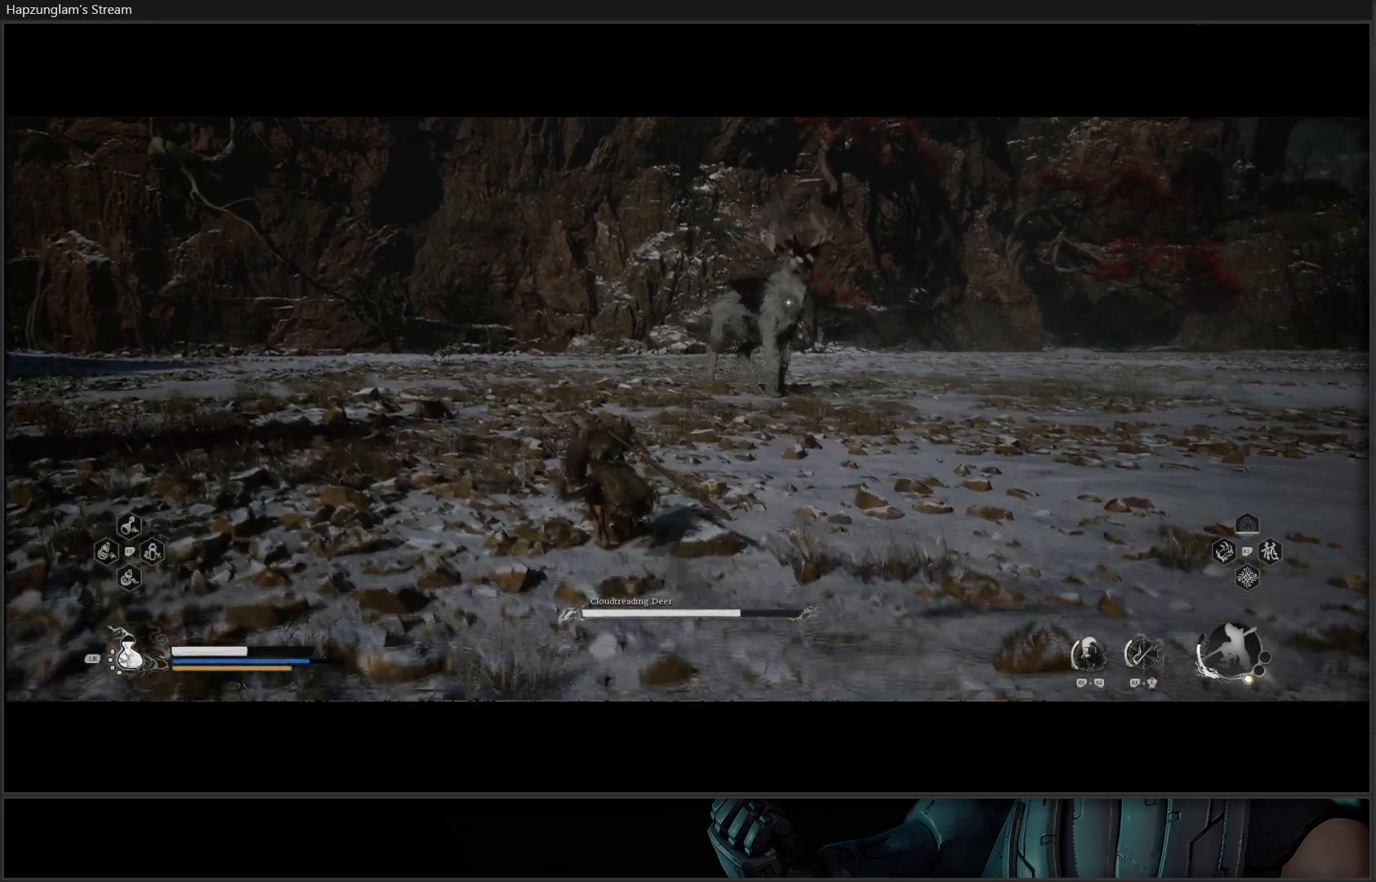
{"buttons": [], "left_stick": "up-left", "right_stick": "center", "events": []}
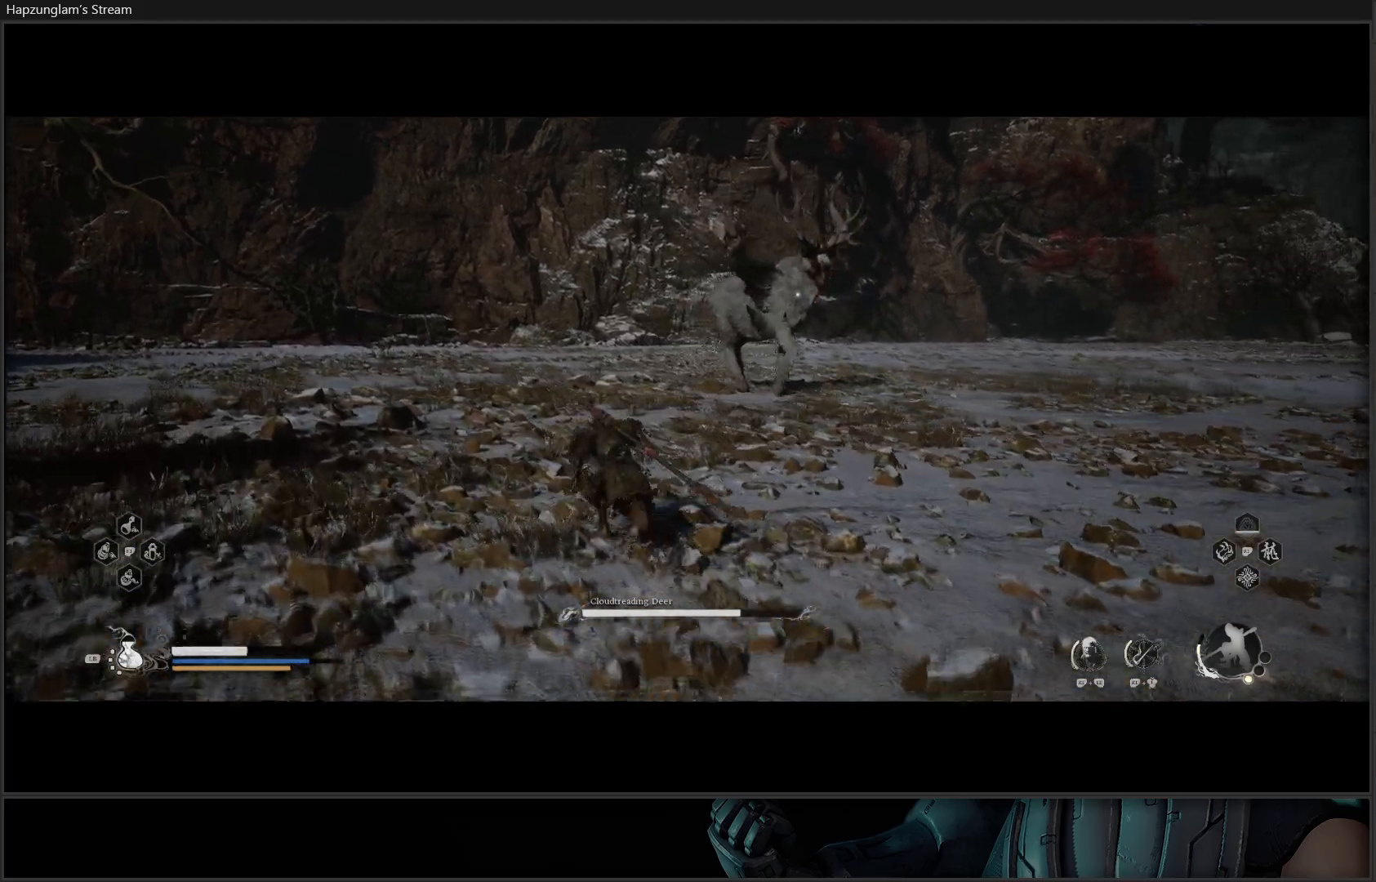
{"buttons": [], "left_stick": "up-left", "right_stick": "center", "events": []}
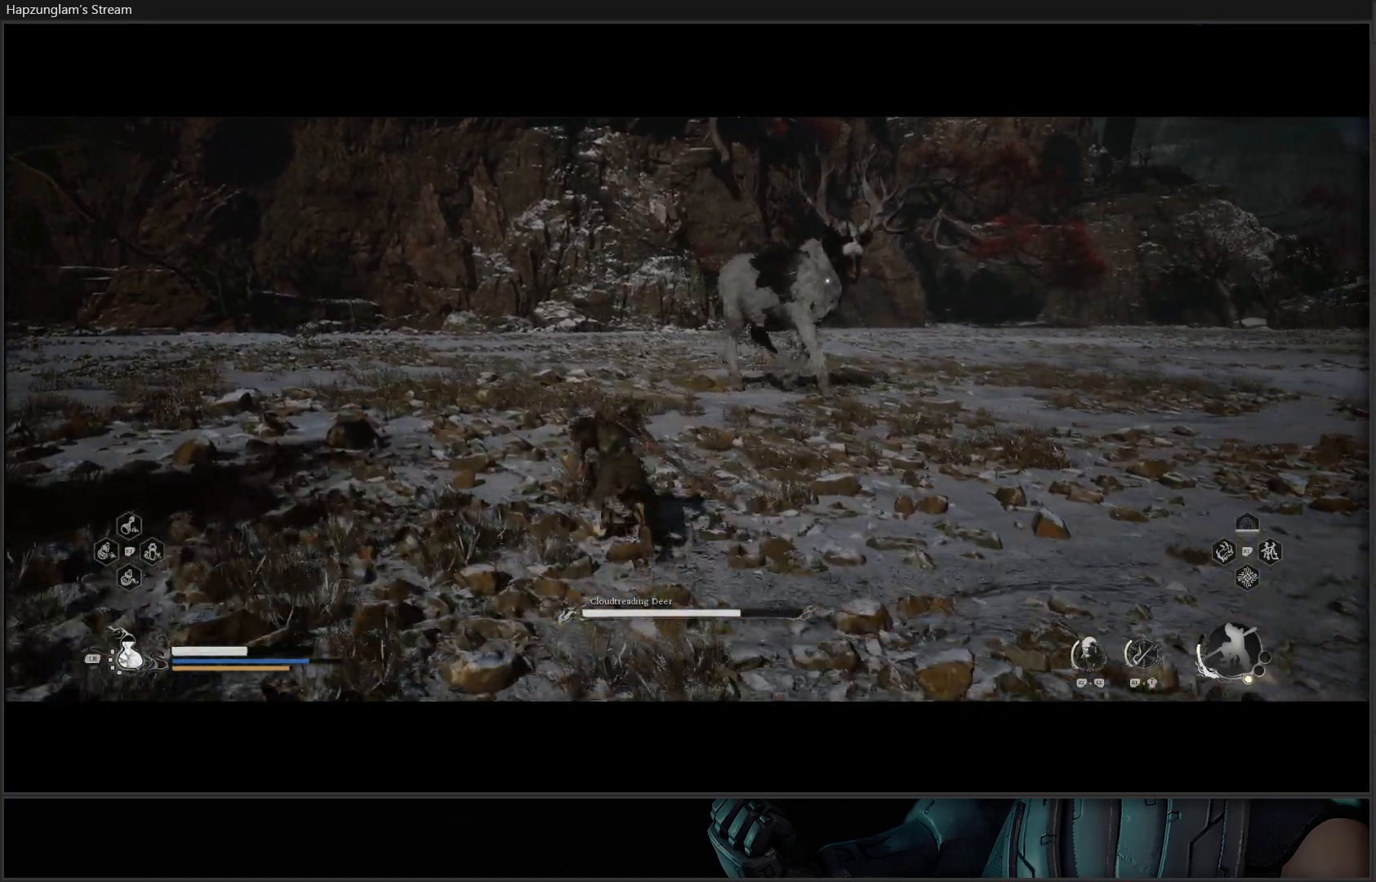
{"buttons": [], "left_stick": "up", "right_stick": "center", "events": [[33, "left_stick", "up"]]}
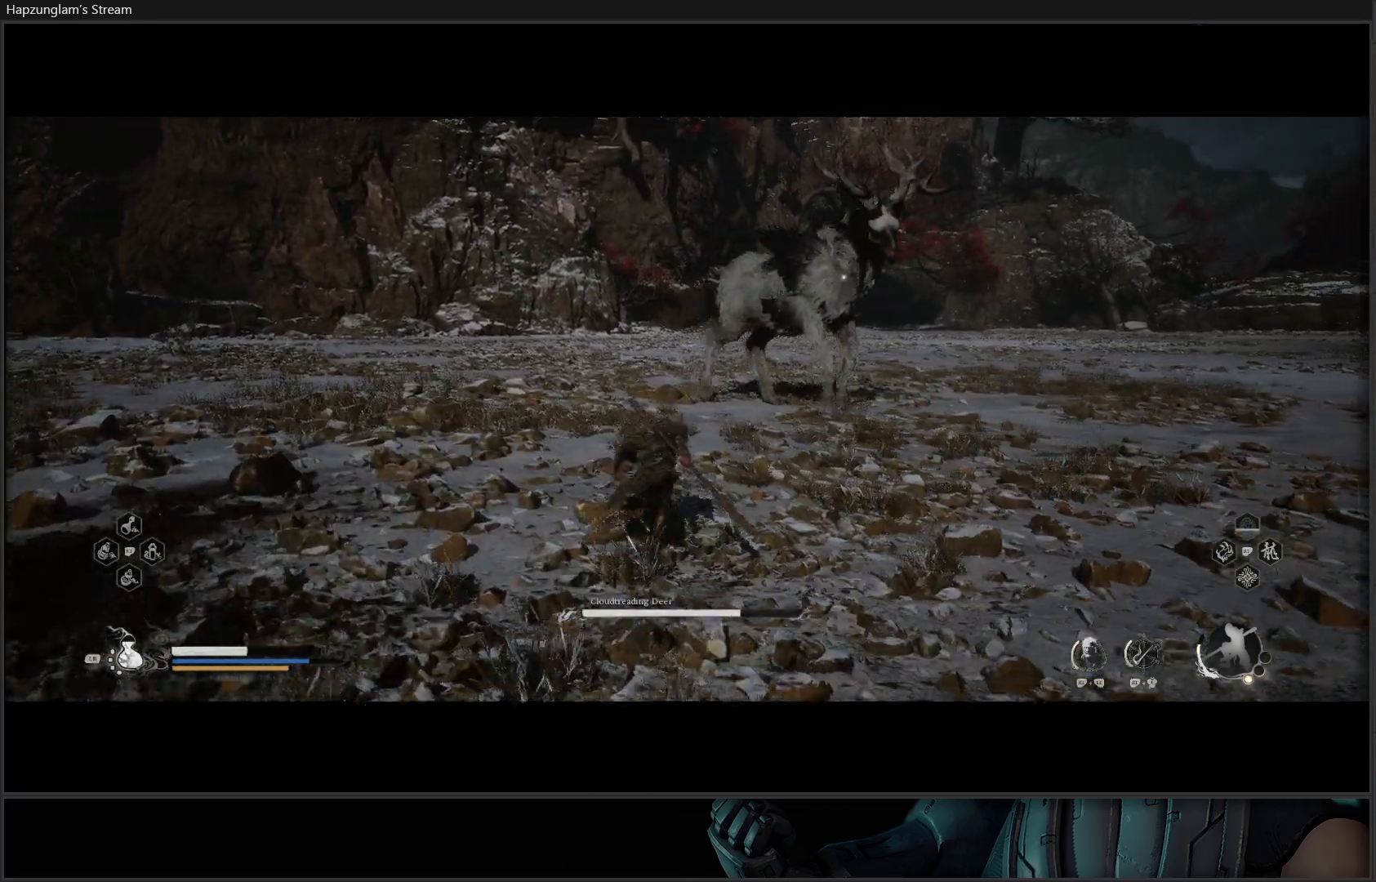
{"buttons": ["R2"], "left_stick": "up-left", "right_stick": "center", "events": [[401, "left_stick", "up-left"], [484, "R2", "down"]]}
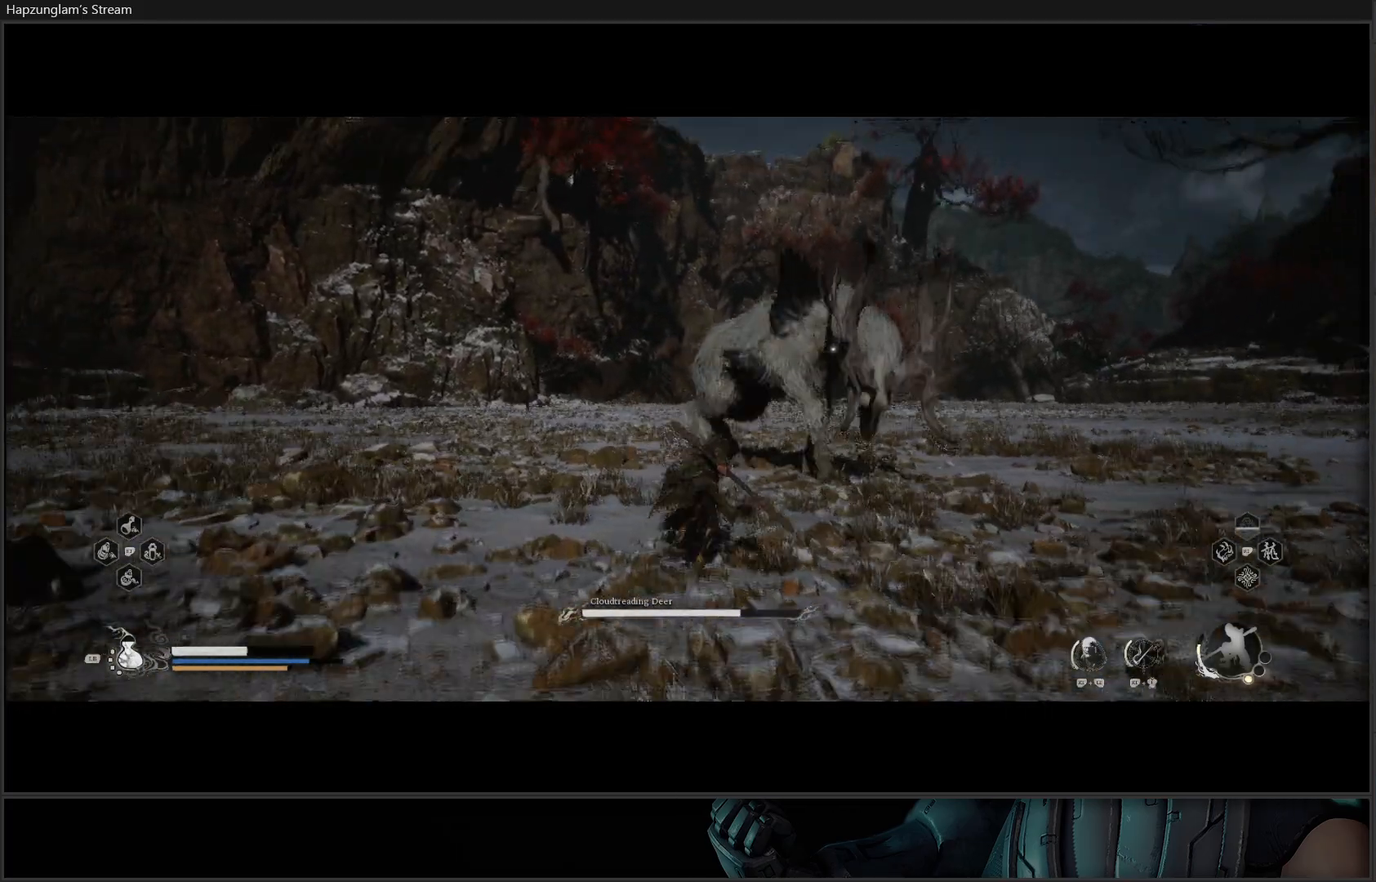
{"buttons": ["R2"], "left_stick": "up", "right_stick": "center", "events": [[100, "X", "down"], [200, "left_stick", "up"], [250, "X", "up"]]}
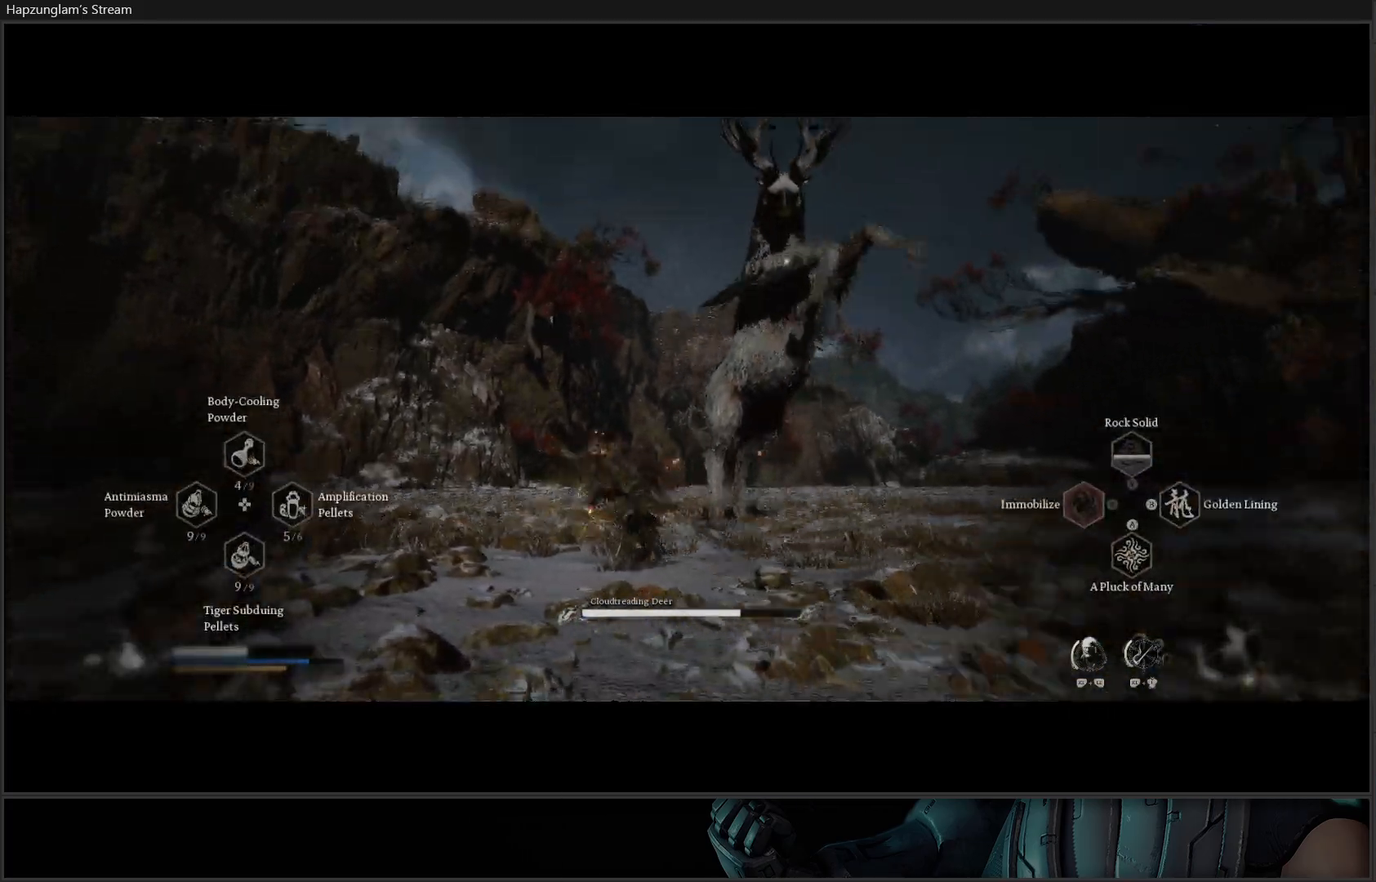
{"buttons": [], "left_stick": "up", "right_stick": "center", "events": [[501, "R2", "up"]]}
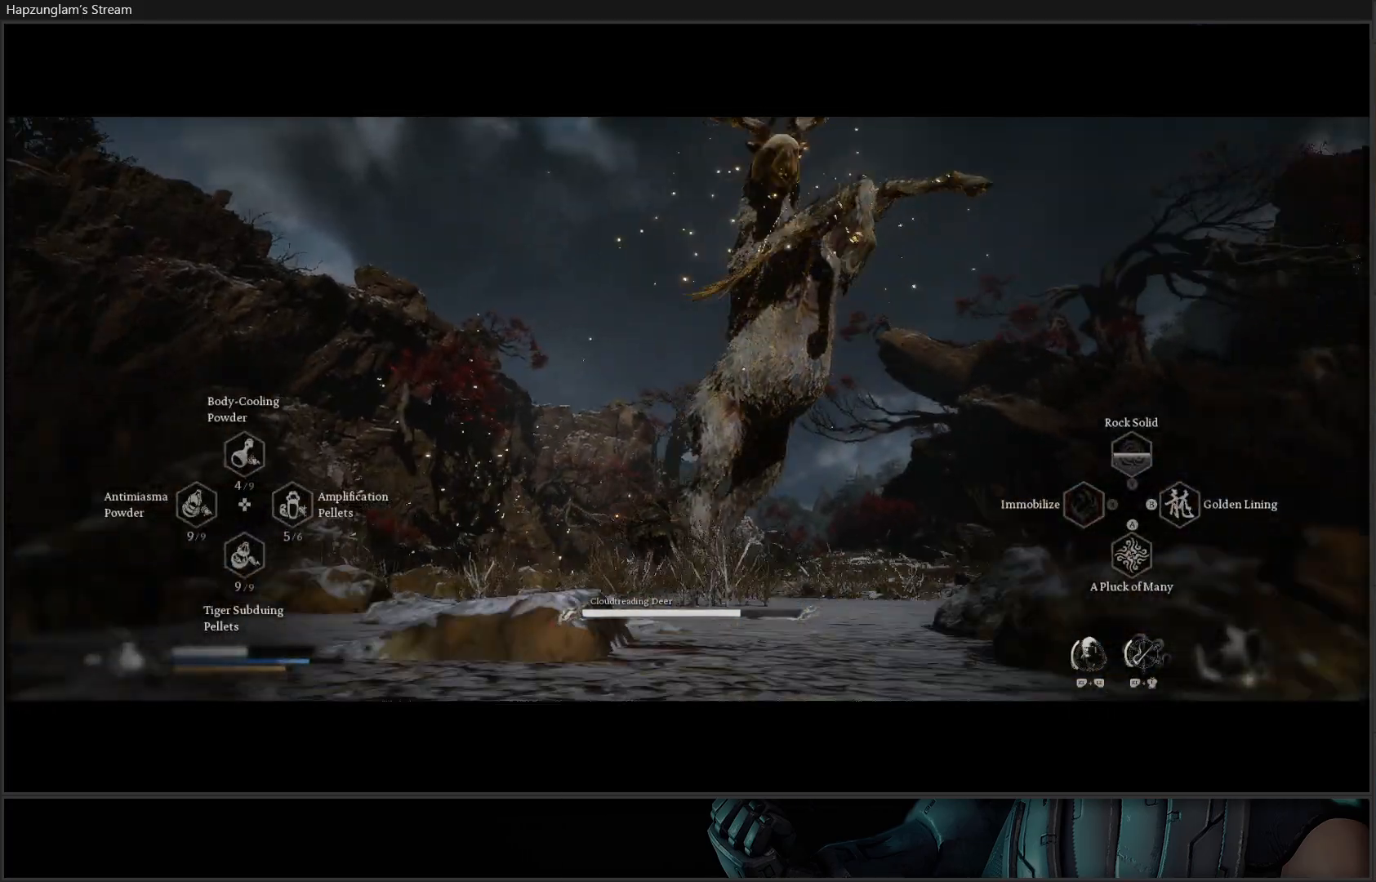
{"buttons": [], "left_stick": "center", "right_stick": "center", "events": [[167, "left_stick", "up-right"], [250, "X", "down"], [300, "left_stick", "center"], [334, "X", "up"], [417, "X", "down"], [484, "X", "up"]]}
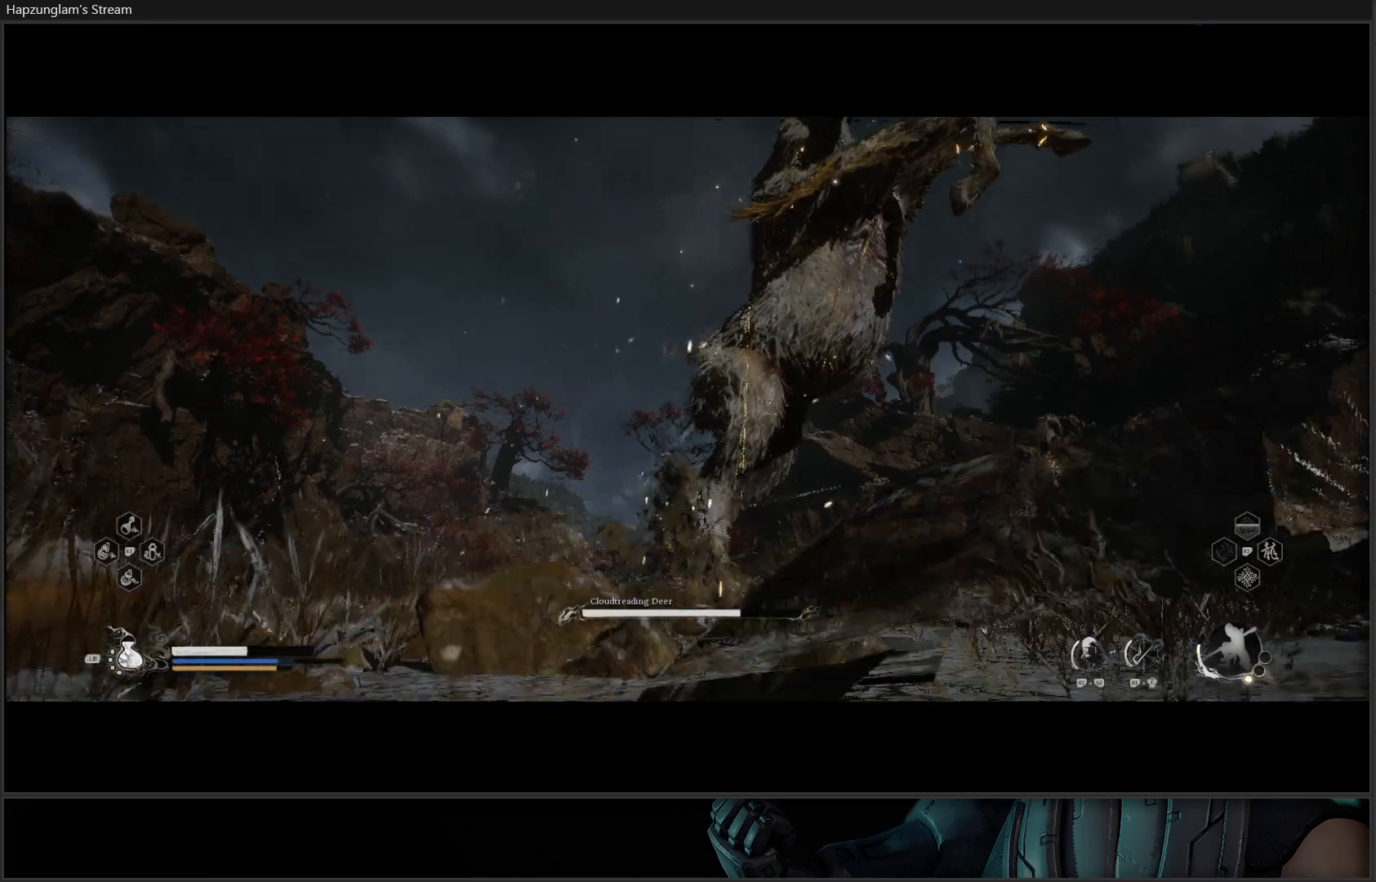
{"buttons": ["X"], "left_stick": "center", "right_stick": "center", "events": [[50, "X", "down"], [117, "X", "up"], [201, "X", "down"], [267, "X", "up"], [351, "X", "down"], [418, "X", "up"], [484, "X", "down"]]}
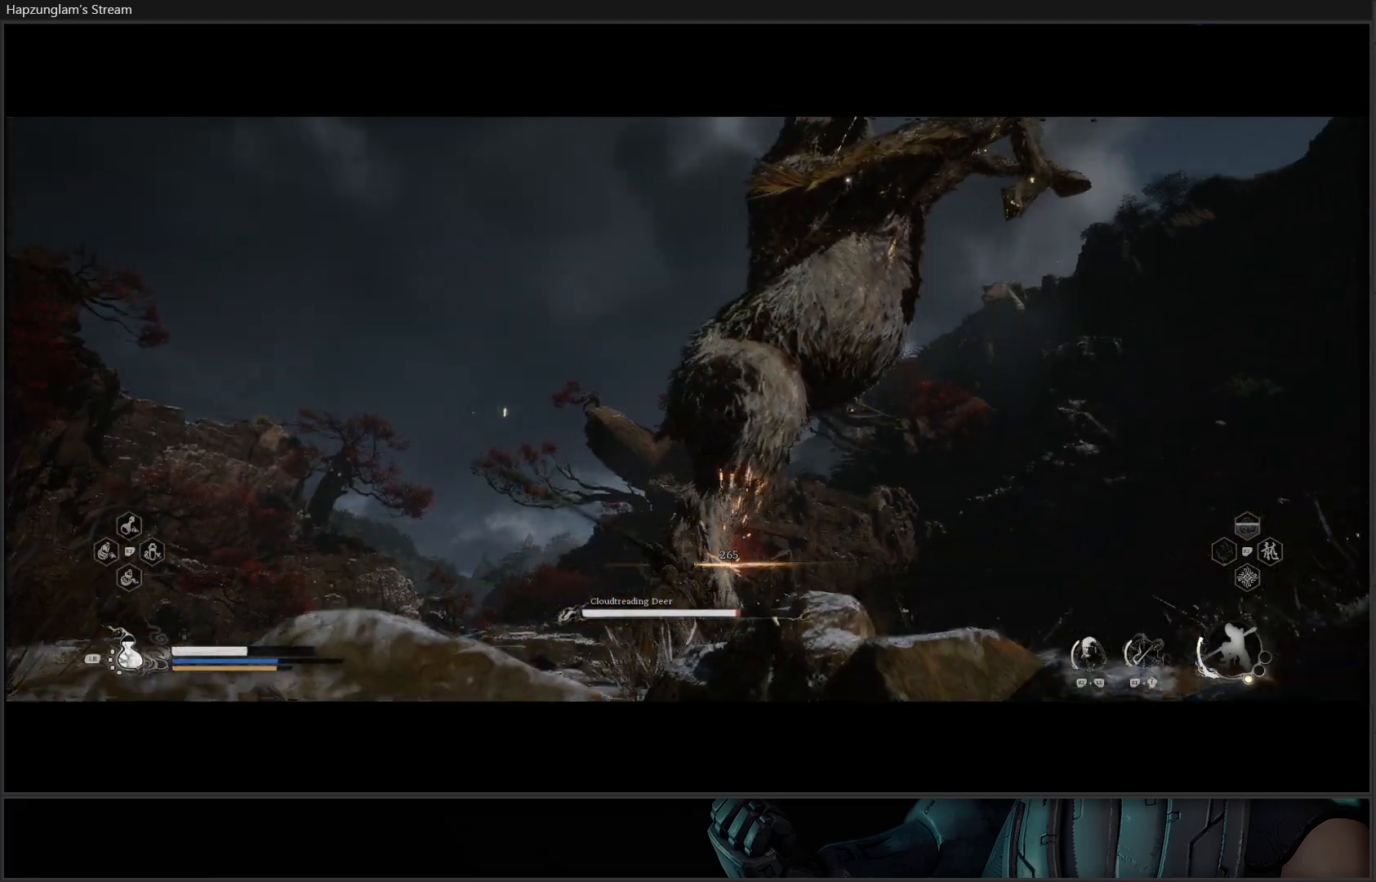
{"buttons": [], "left_stick": "center", "right_stick": "center", "events": [[67, "X", "up"], [133, "X", "down"], [200, "X", "up"], [267, "X", "down"], [350, "X", "up"], [417, "X", "down"], [467, "X", "up"]]}
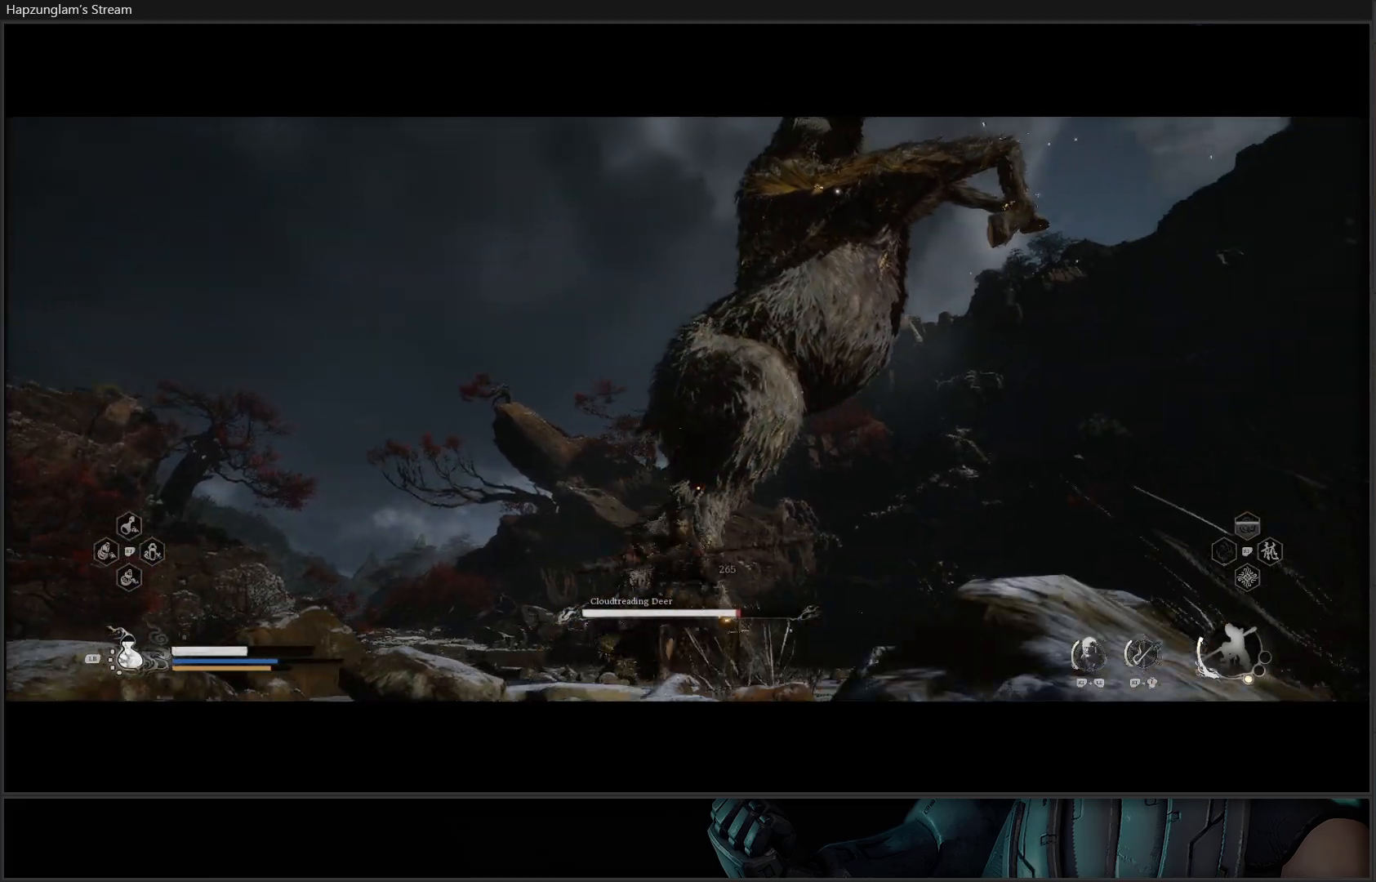
{"buttons": ["X"], "left_stick": "center", "right_stick": "center", "events": [[50, "X", "down"], [117, "X", "up"], [201, "X", "down"], [267, "X", "up"], [351, "X", "down"], [434, "X", "up"], [484, "X", "down"]]}
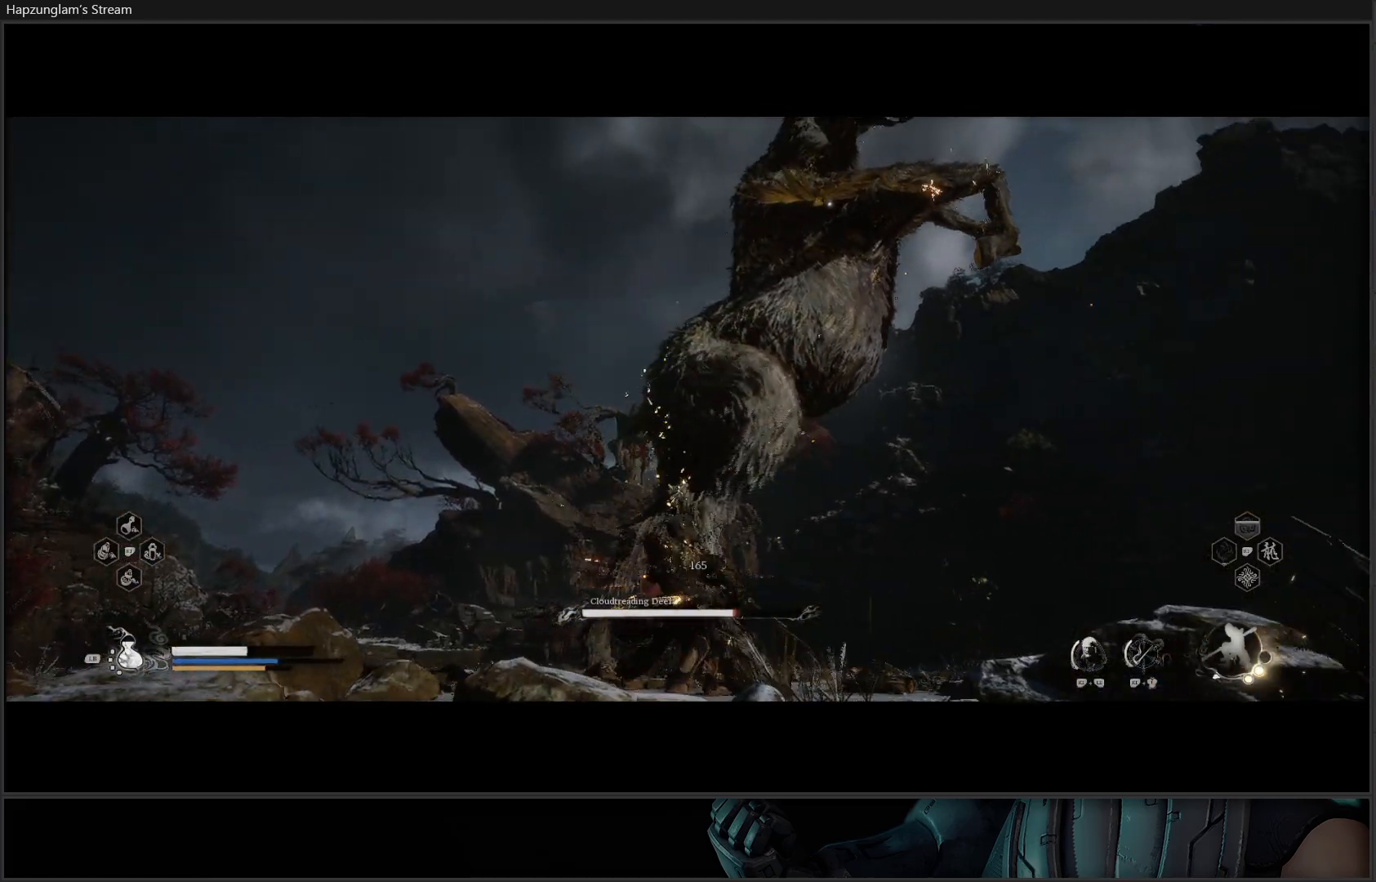
{"buttons": [], "left_stick": "center", "right_stick": "center", "events": [[67, "X", "up"], [133, "X", "down"], [200, "X", "up"], [267, "X", "down"], [317, "X", "up"], [400, "X", "down"], [484, "X", "up"]]}
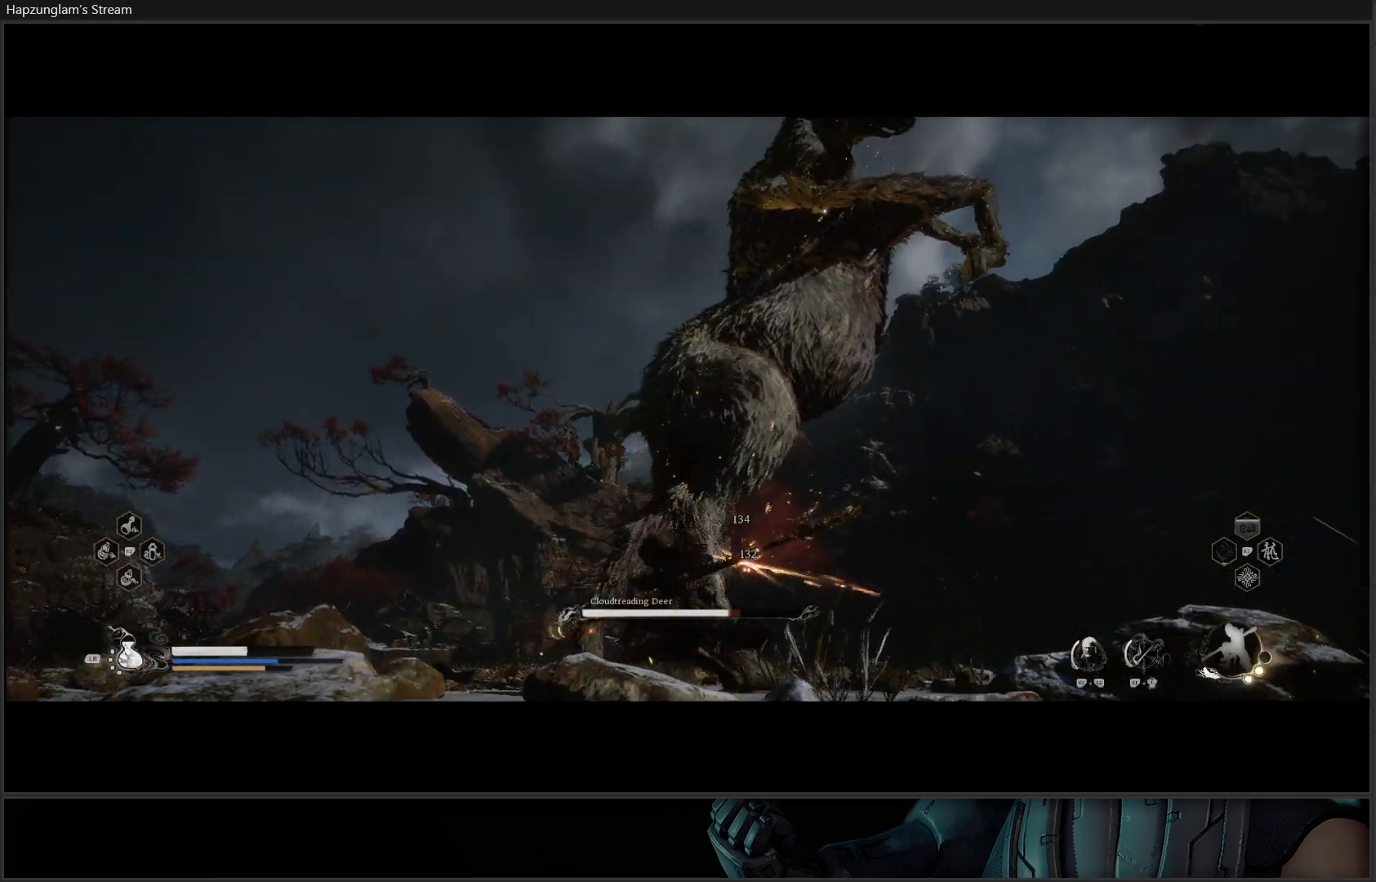
{"buttons": [], "left_stick": "center", "right_stick": "center", "events": [[50, "X", "down"], [134, "X", "up"], [184, "X", "down"], [267, "X", "up"], [334, "X", "down"], [418, "X", "up"]]}
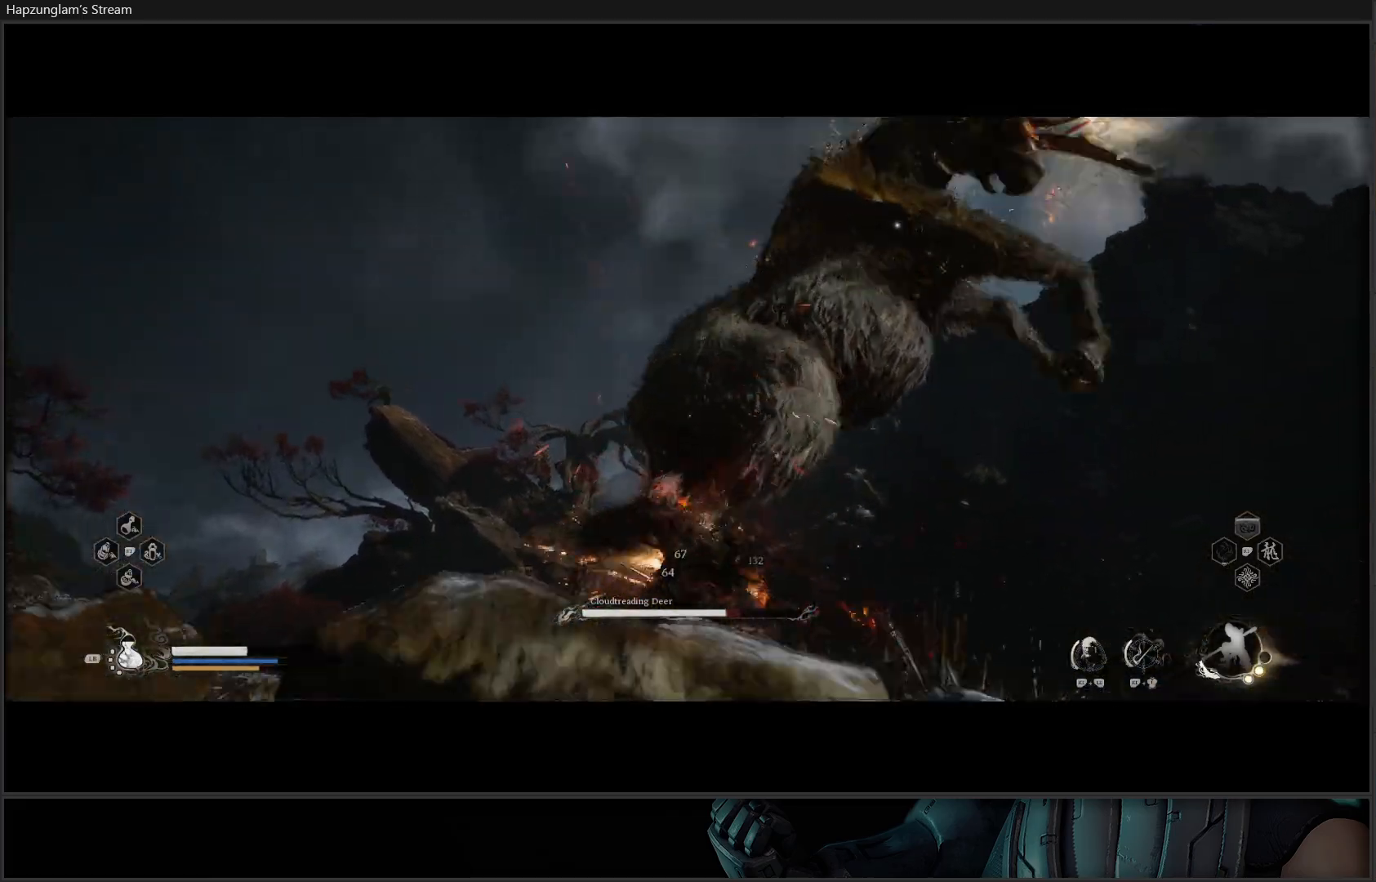
{"buttons": ["Y"], "left_stick": "center", "right_stick": "center", "events": [[50, "Y", "down"], [133, "Y", "up"], [183, "Y", "down"], [250, "Y", "up"], [317, "Y", "down"], [400, "Y", "up"], [467, "Y", "down"]]}
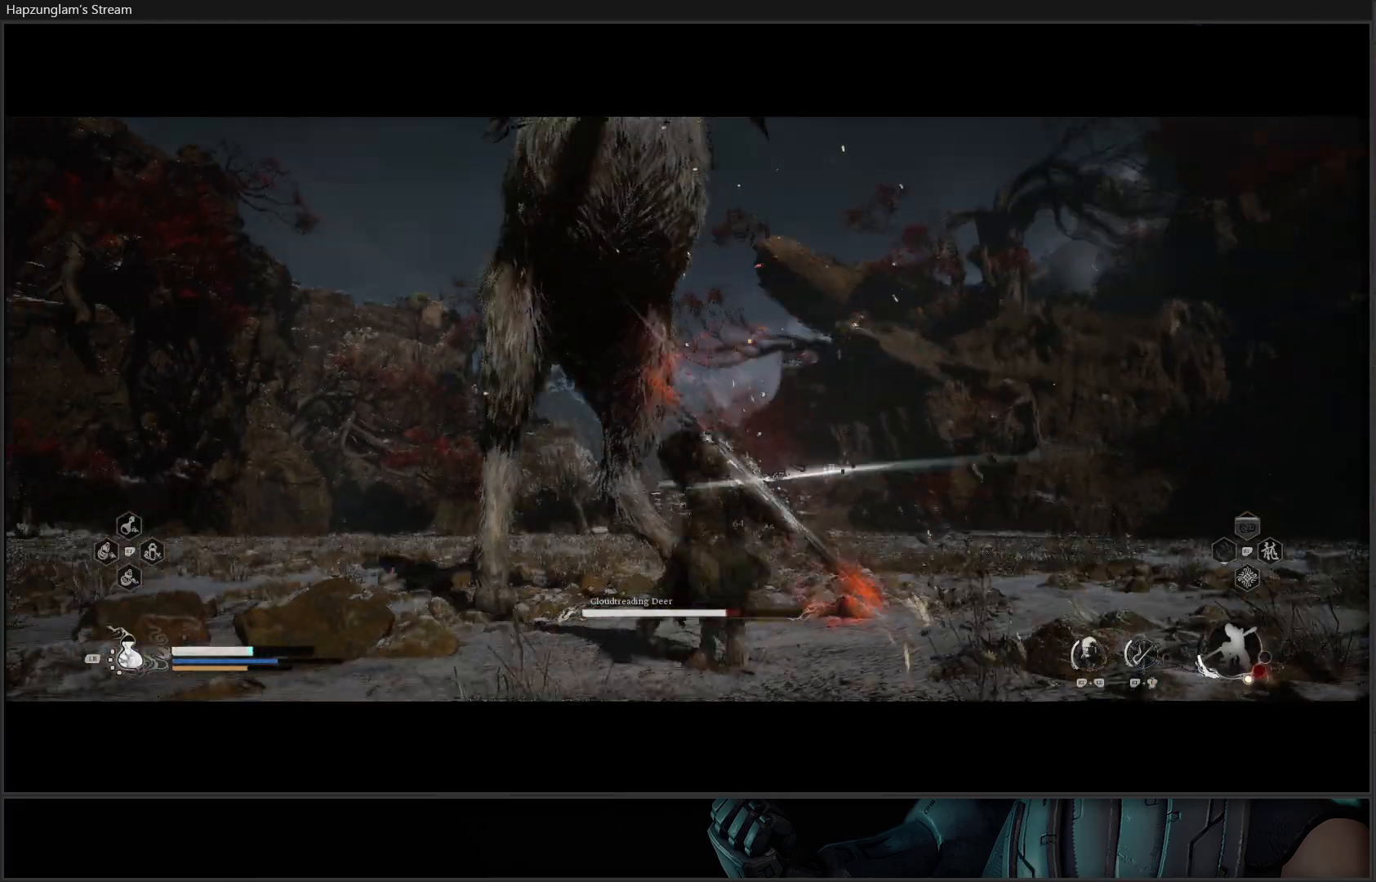
{"buttons": ["Y"], "left_stick": "center", "right_stick": "center", "events": [[50, "Y", "up"], [117, "Y", "down"], [201, "Y", "up"], [267, "Y", "down"], [367, "Y", "up"], [434, "Y", "down"]]}
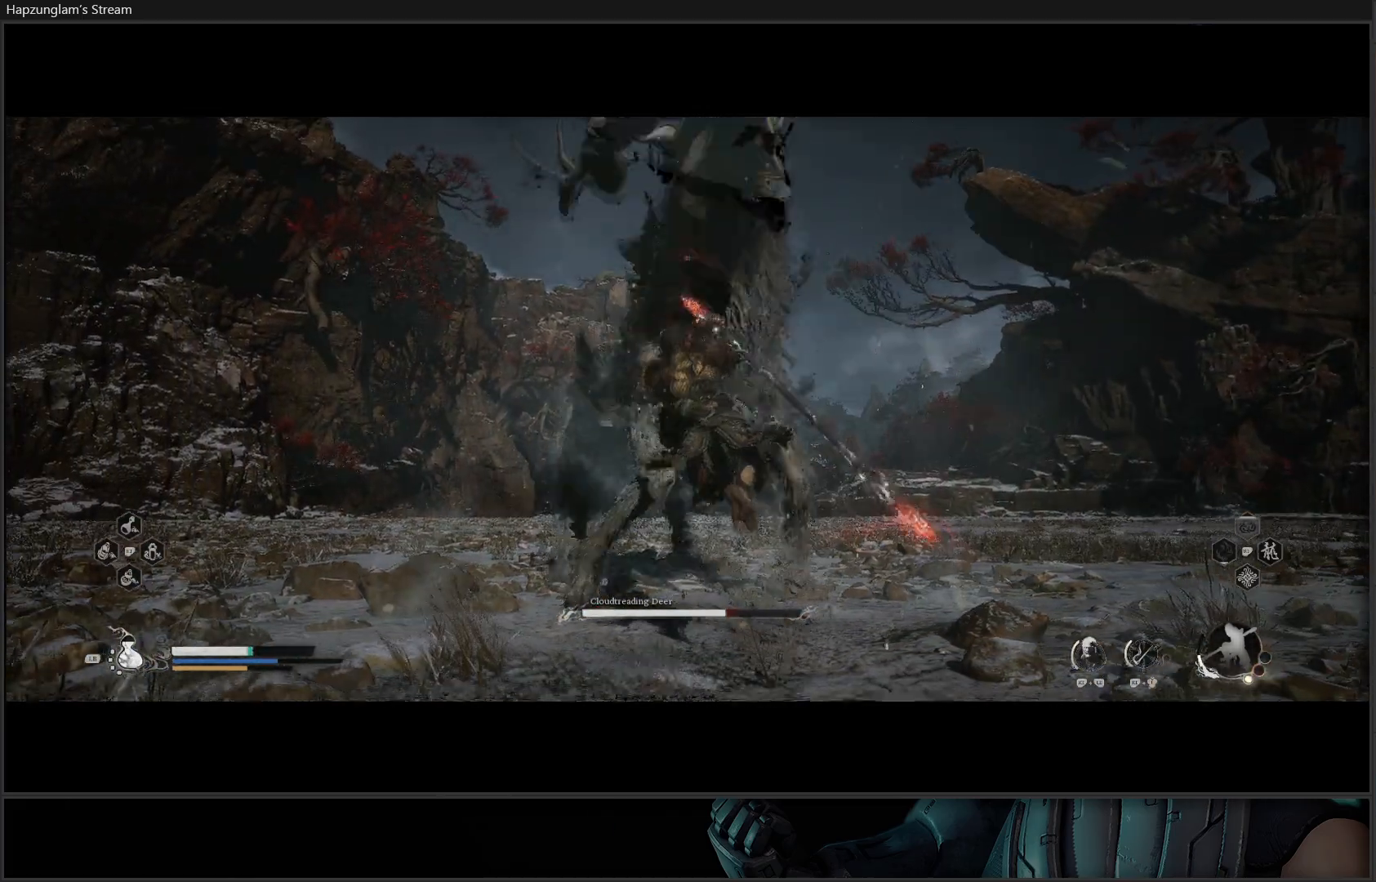
{"buttons": ["Y"], "left_stick": "center", "right_stick": "center", "events": [[33, "Y", "up"], [100, "Y", "down"], [217, "Y", "up"], [284, "Y", "down"], [384, "Y", "up"], [450, "Y", "down"]]}
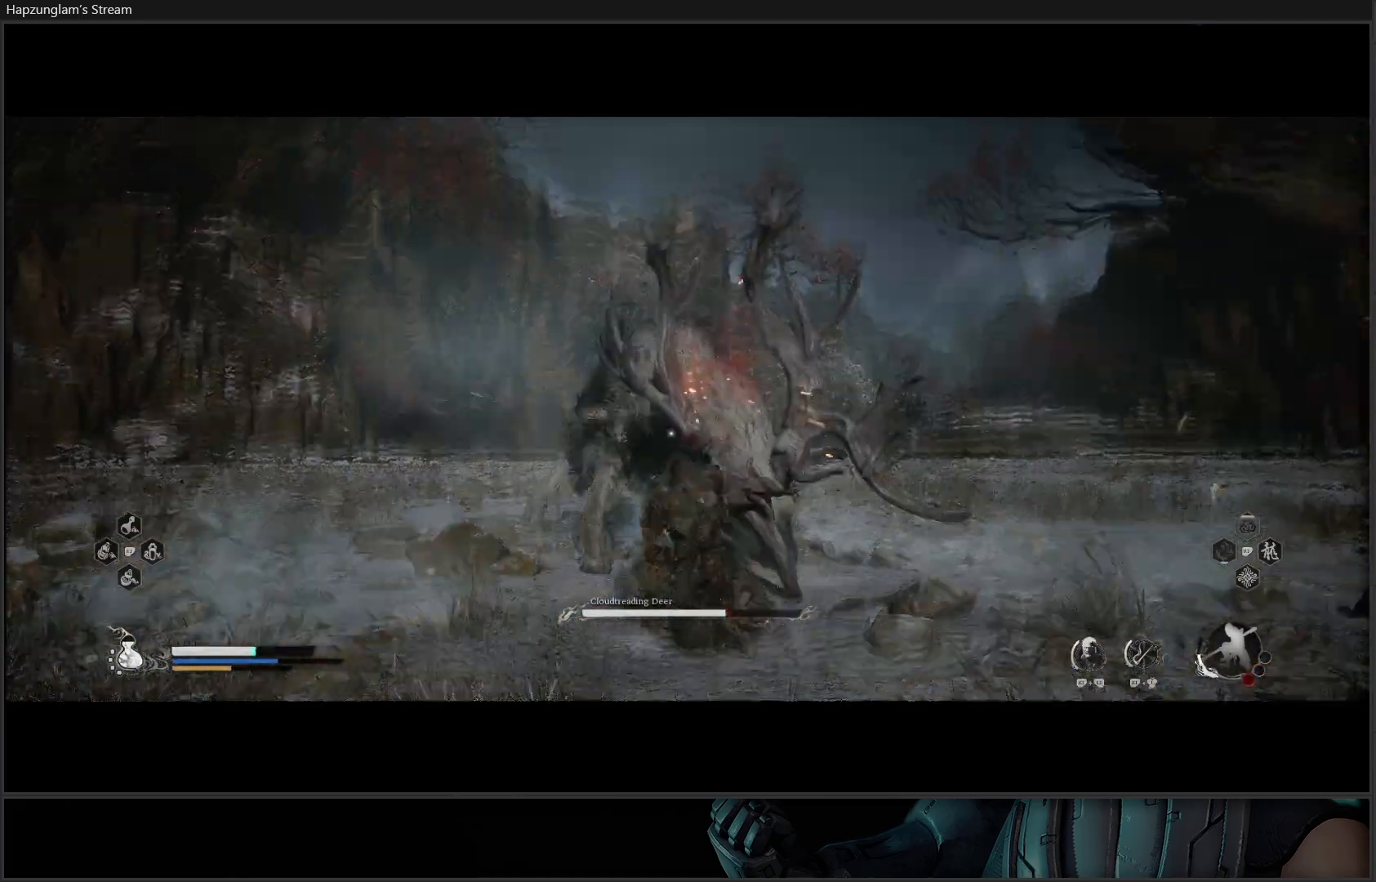
{"buttons": [], "left_stick": "center", "right_stick": "center", "events": [[50, "Y", "up"], [117, "Y", "down"], [201, "Y", "up"], [284, "Y", "down"], [317, "Y", "up"]]}